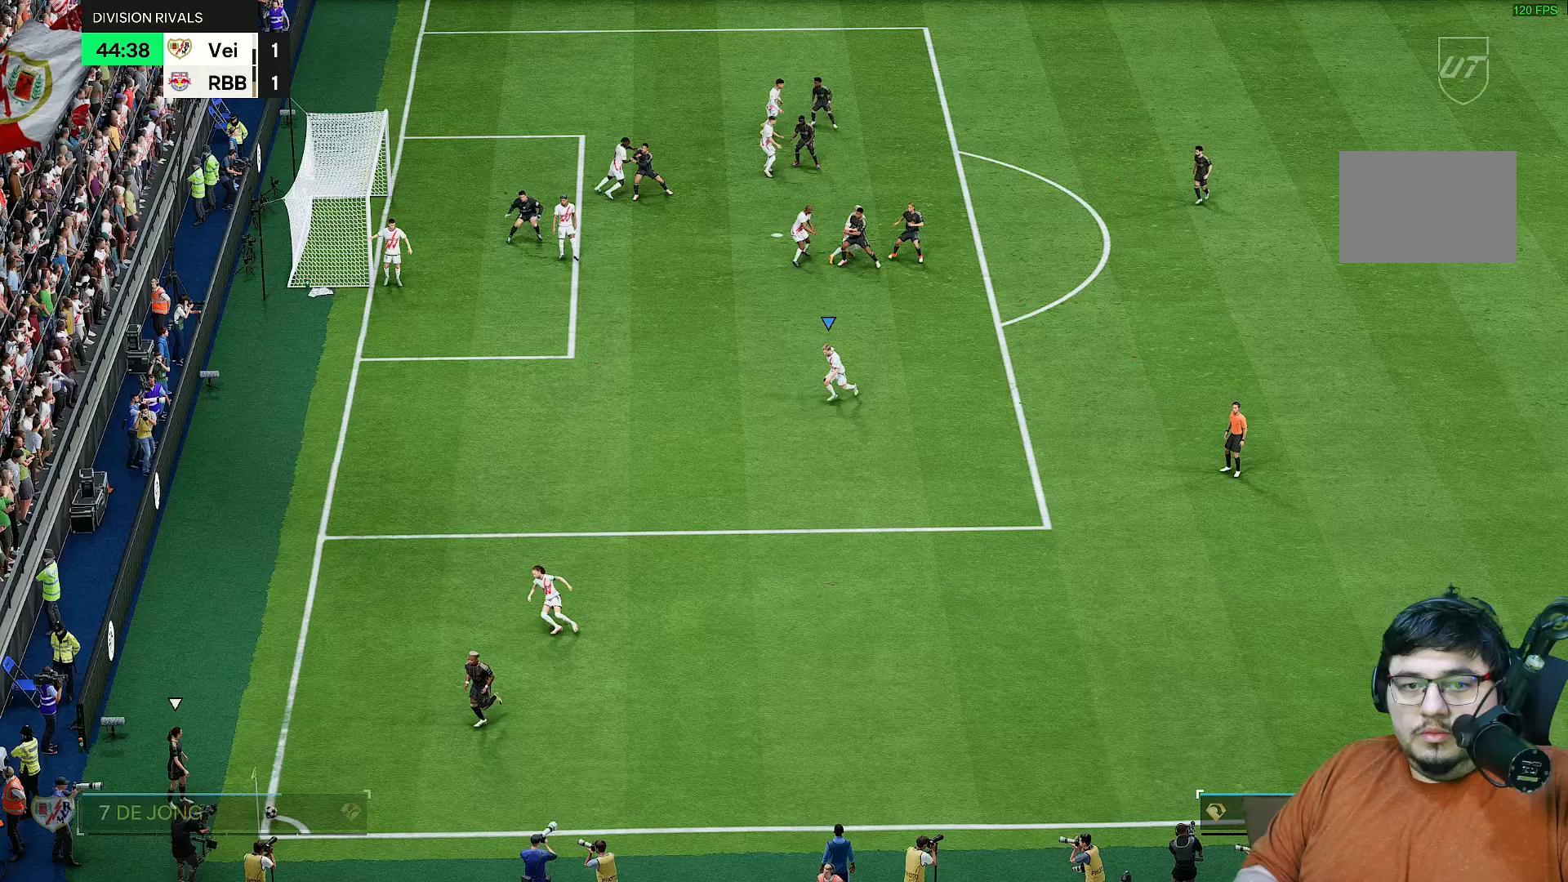
Gameplay with a controller (PlayStation layout); each line is a JSON object with the inputs held at the frame after it (dt_ms = milliseconds from this image to that frame). "events" lists button and stick changes between this image and that frame as [ms after this image, input, new state], when the widget could be followed in between. Not read: L3 R3.
{"dt_ms": 500, "buttons": ["R2"], "left_stick": "down", "right_stick": "right", "events": [[33, "left_stick", "down"]]}
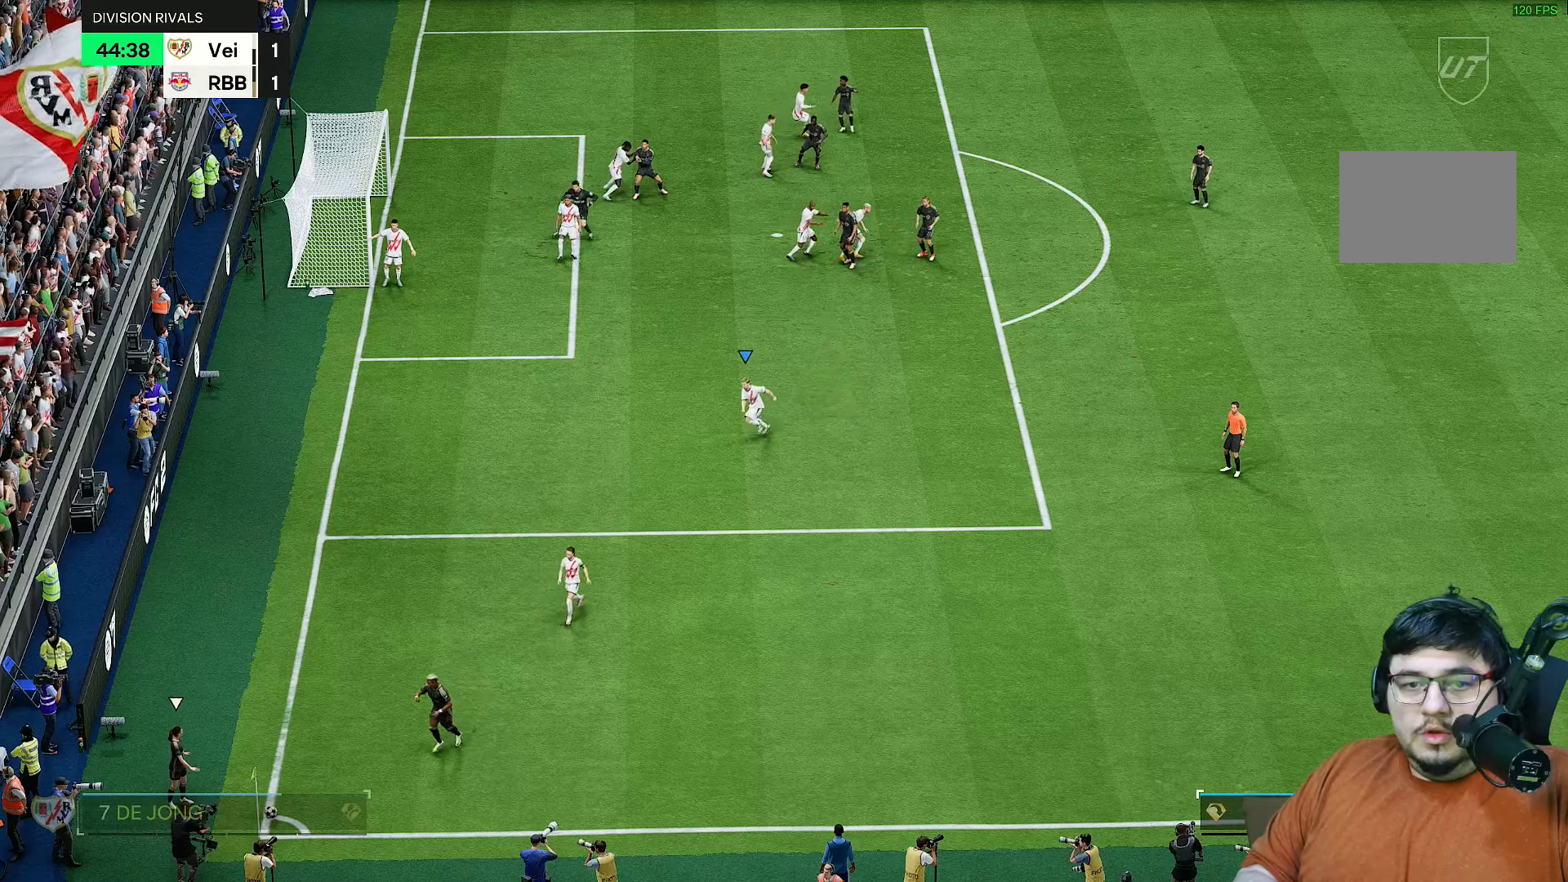
{"dt_ms": 500, "buttons": ["R2"], "left_stick": "down", "right_stick": "center", "events": [[17, "left_stick", "center"], [350, "right_stick", "center"], [367, "left_stick", "down"]]}
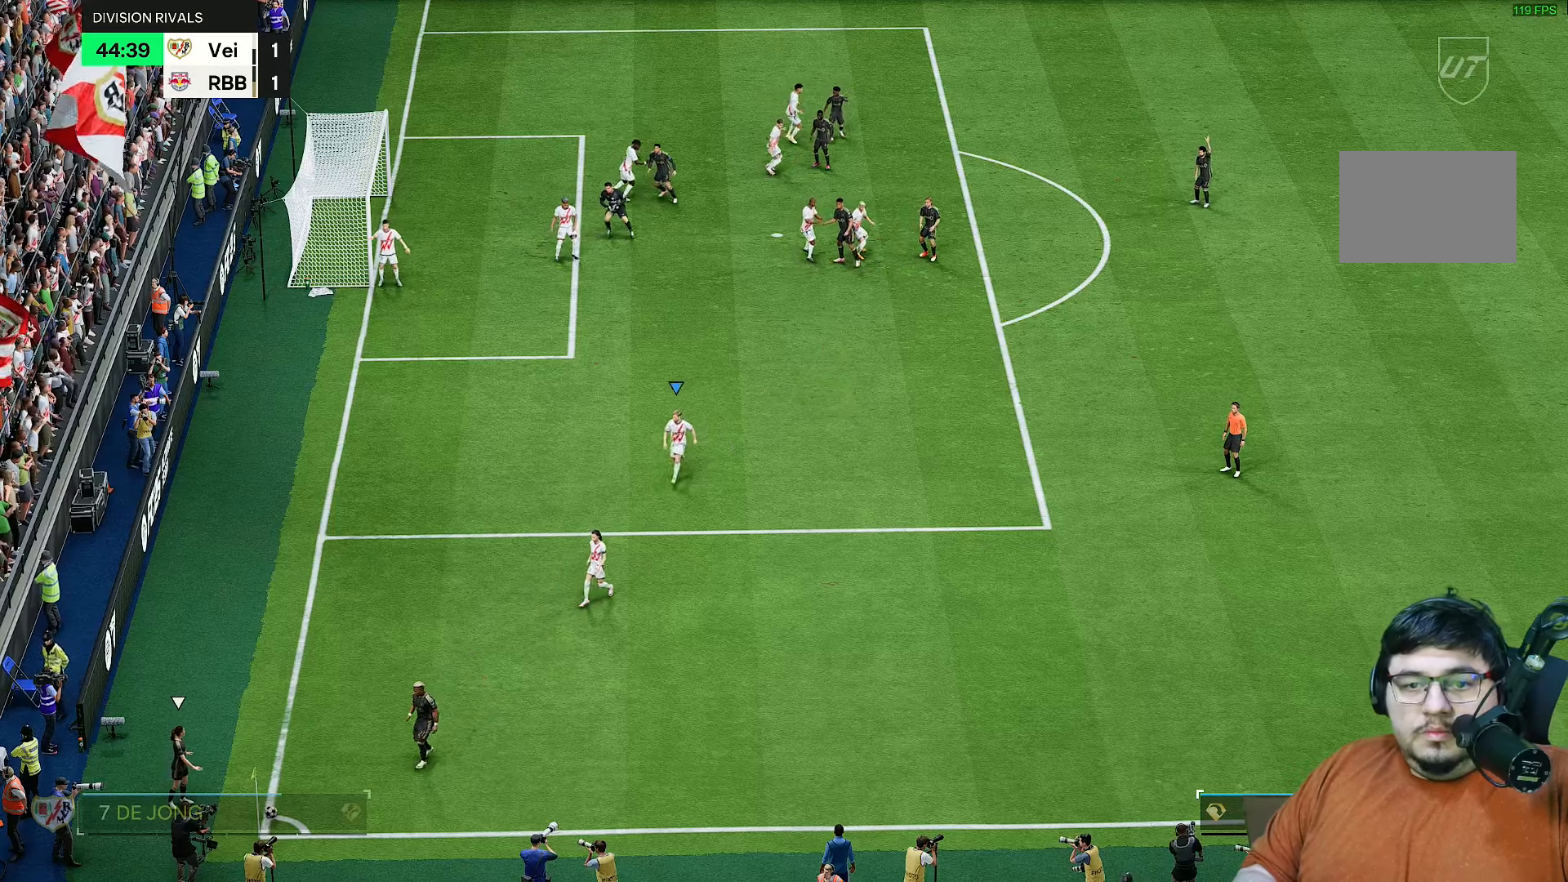
{"dt_ms": 500, "buttons": [], "left_stick": "down-left", "right_stick": "center", "events": [[33, "R2", "up"], [217, "left_stick", "down-left"]]}
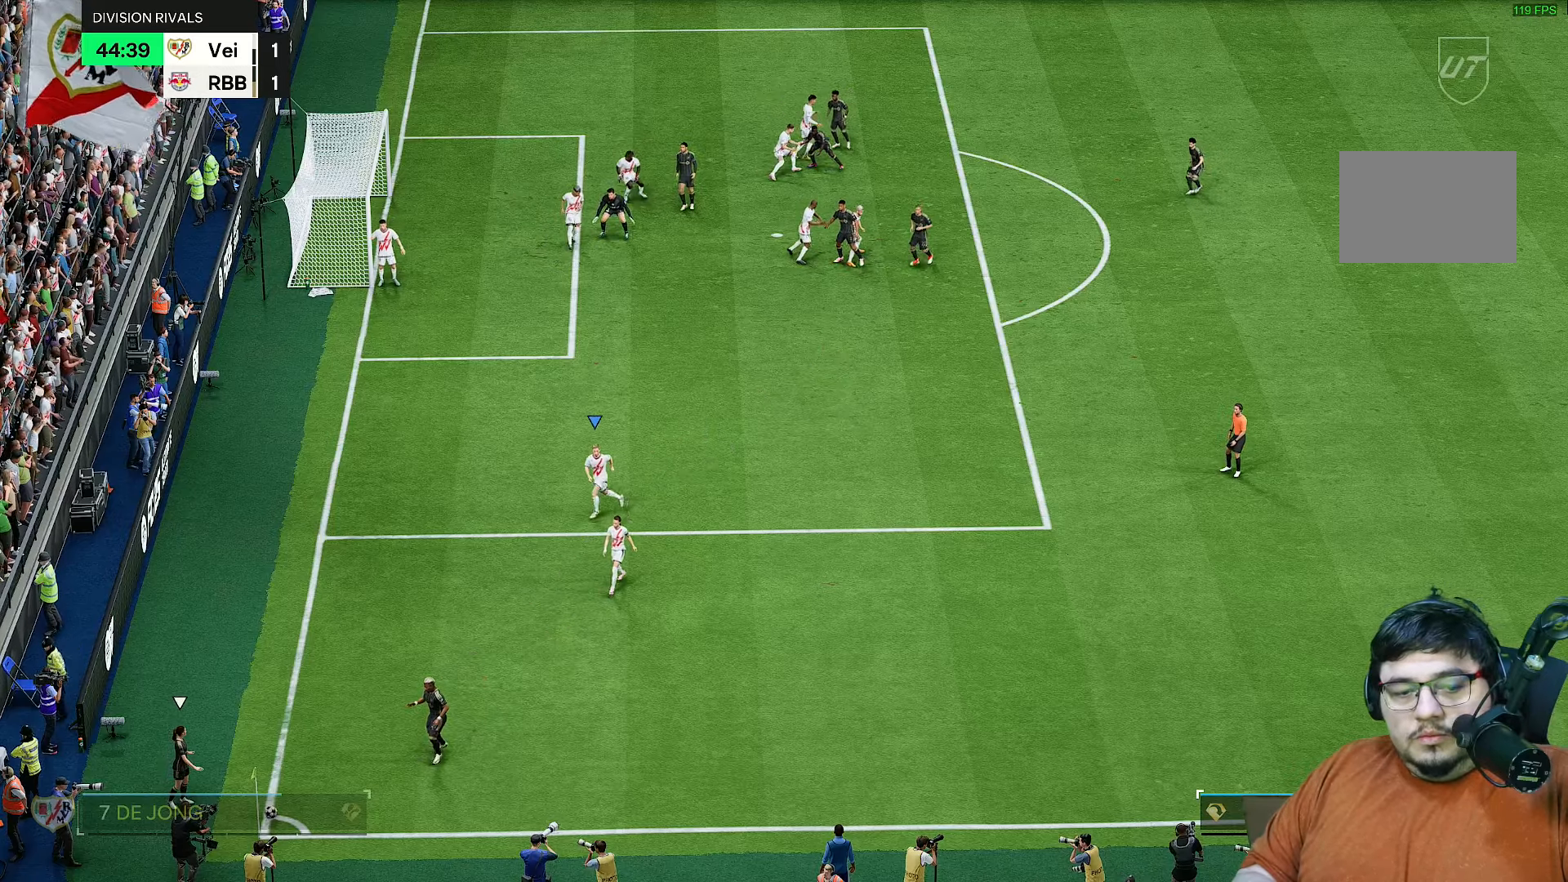
{"dt_ms": 500, "buttons": [], "left_stick": "down-left", "right_stick": "left", "events": [[150, "left_stick", "left"], [217, "right_stick", "left"], [250, "left_stick", "down-left"]]}
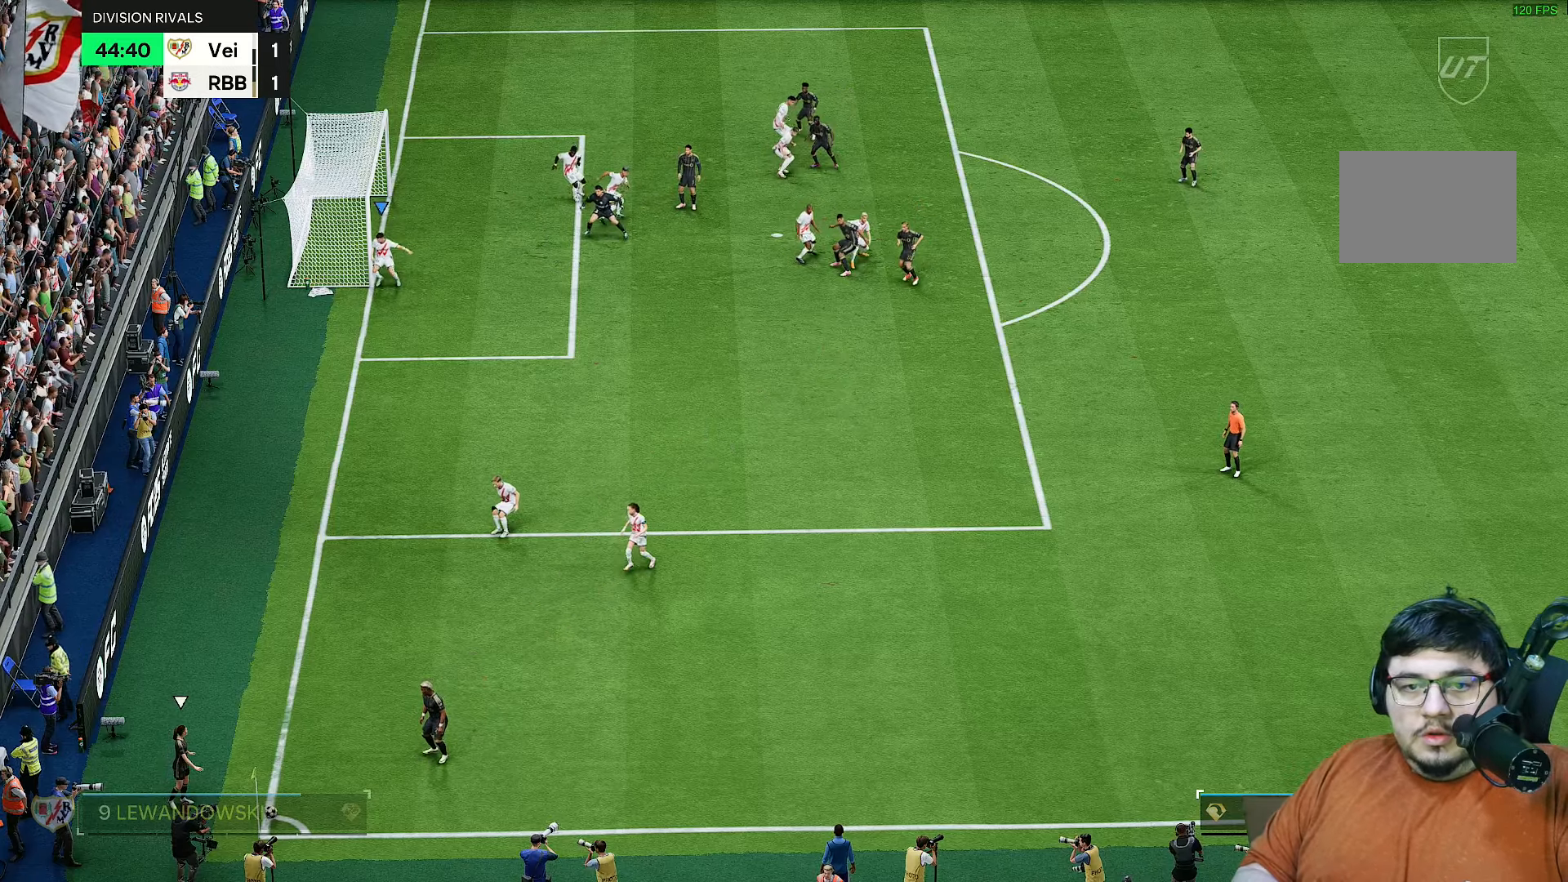
{"dt_ms": 500, "buttons": [], "left_stick": "center", "right_stick": "left", "events": [[50, "left_stick", "center"]]}
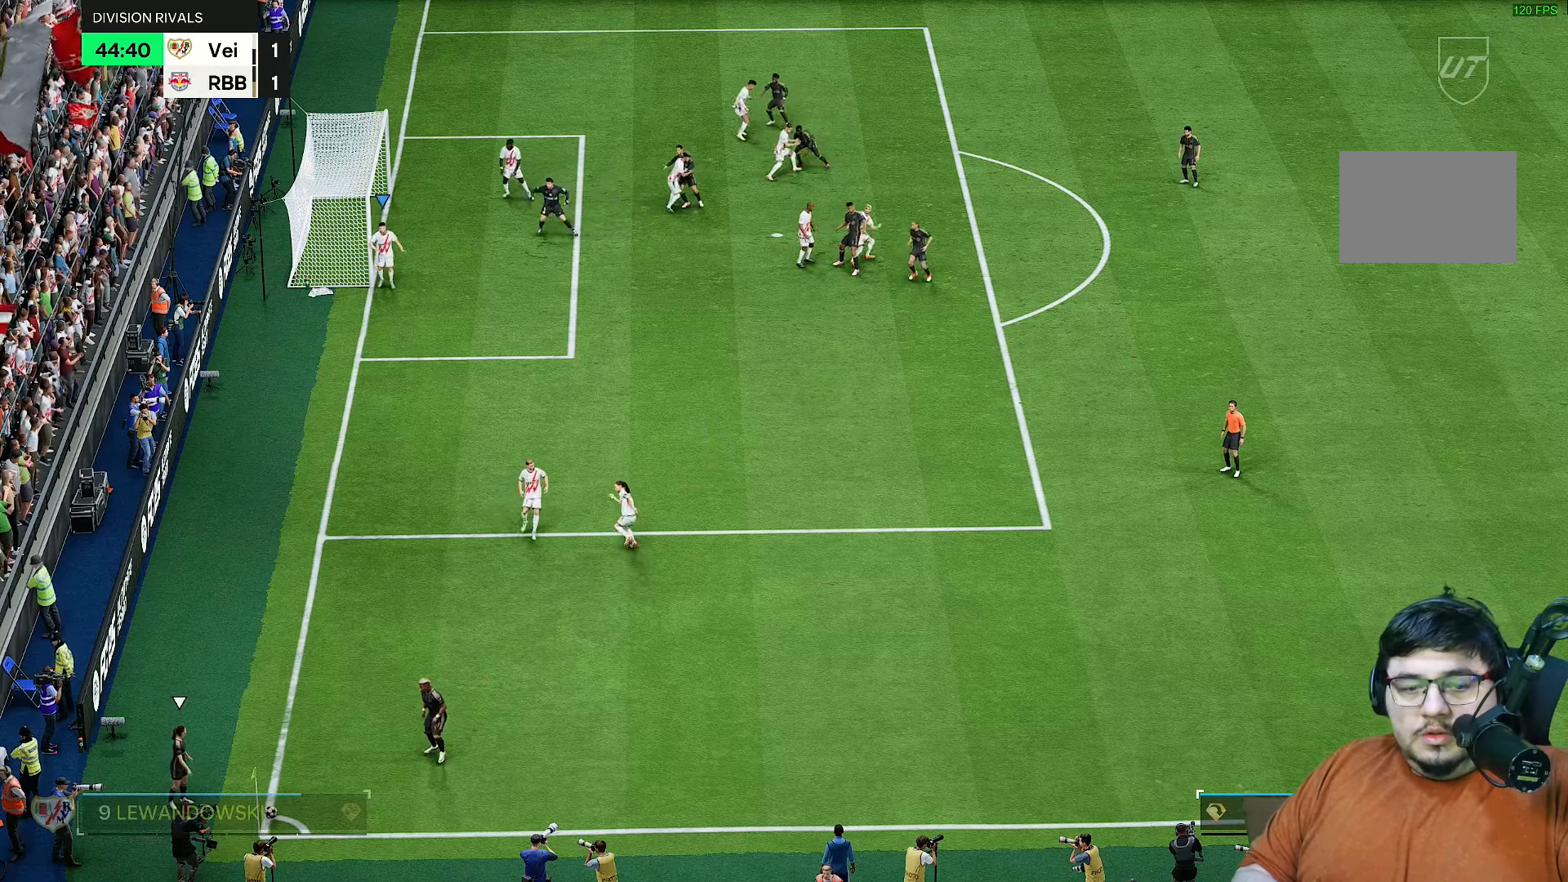
{"dt_ms": 500, "buttons": [], "left_stick": "center", "right_stick": "left", "events": []}
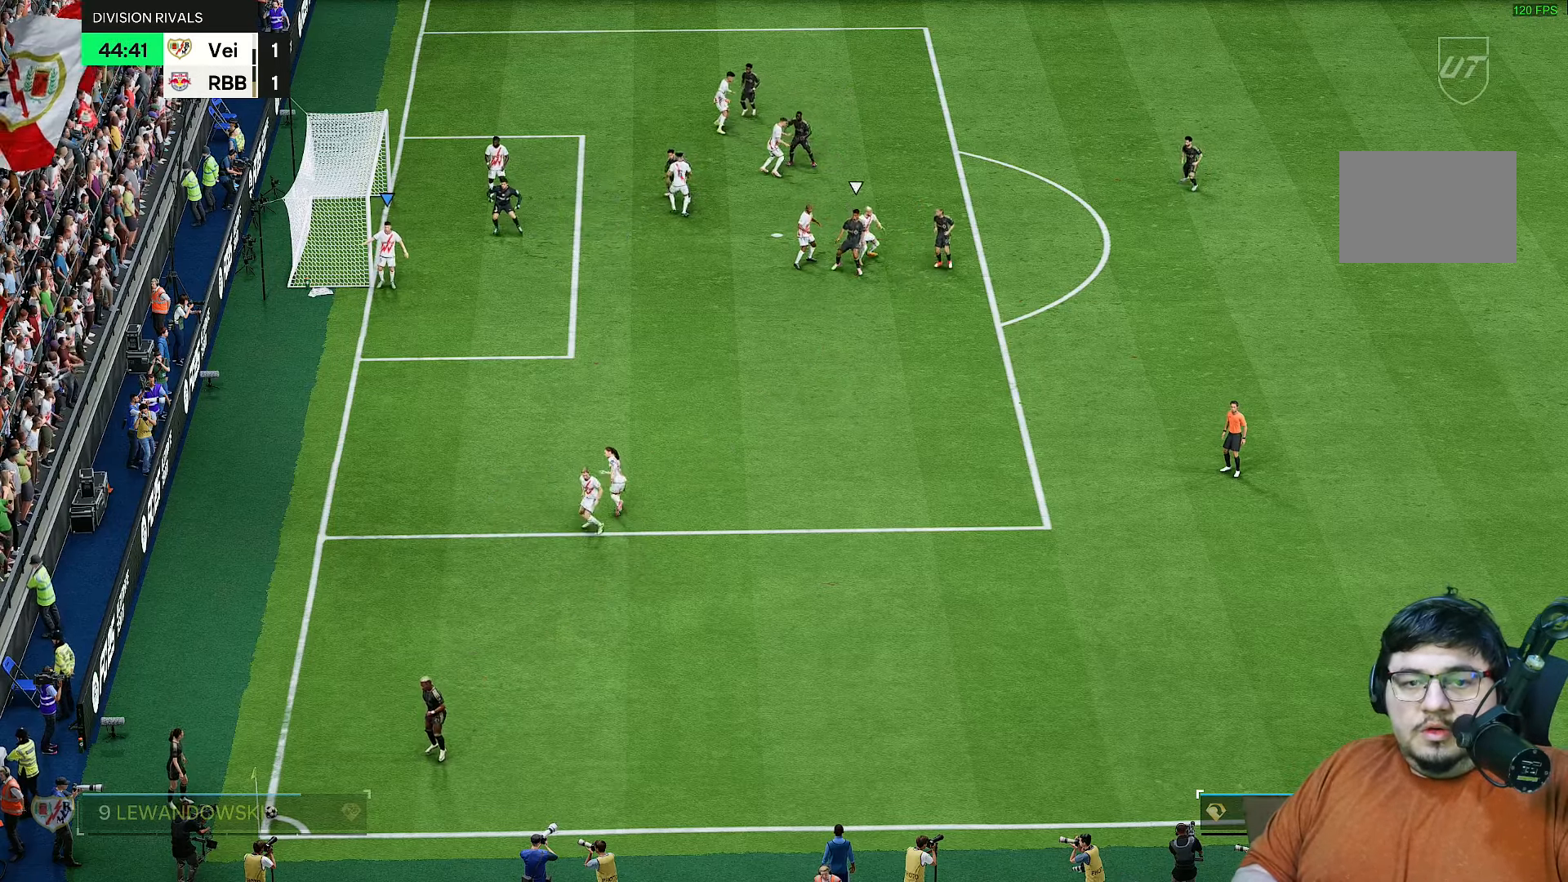
{"dt_ms": 500, "buttons": [], "left_stick": "center", "right_stick": "left", "events": []}
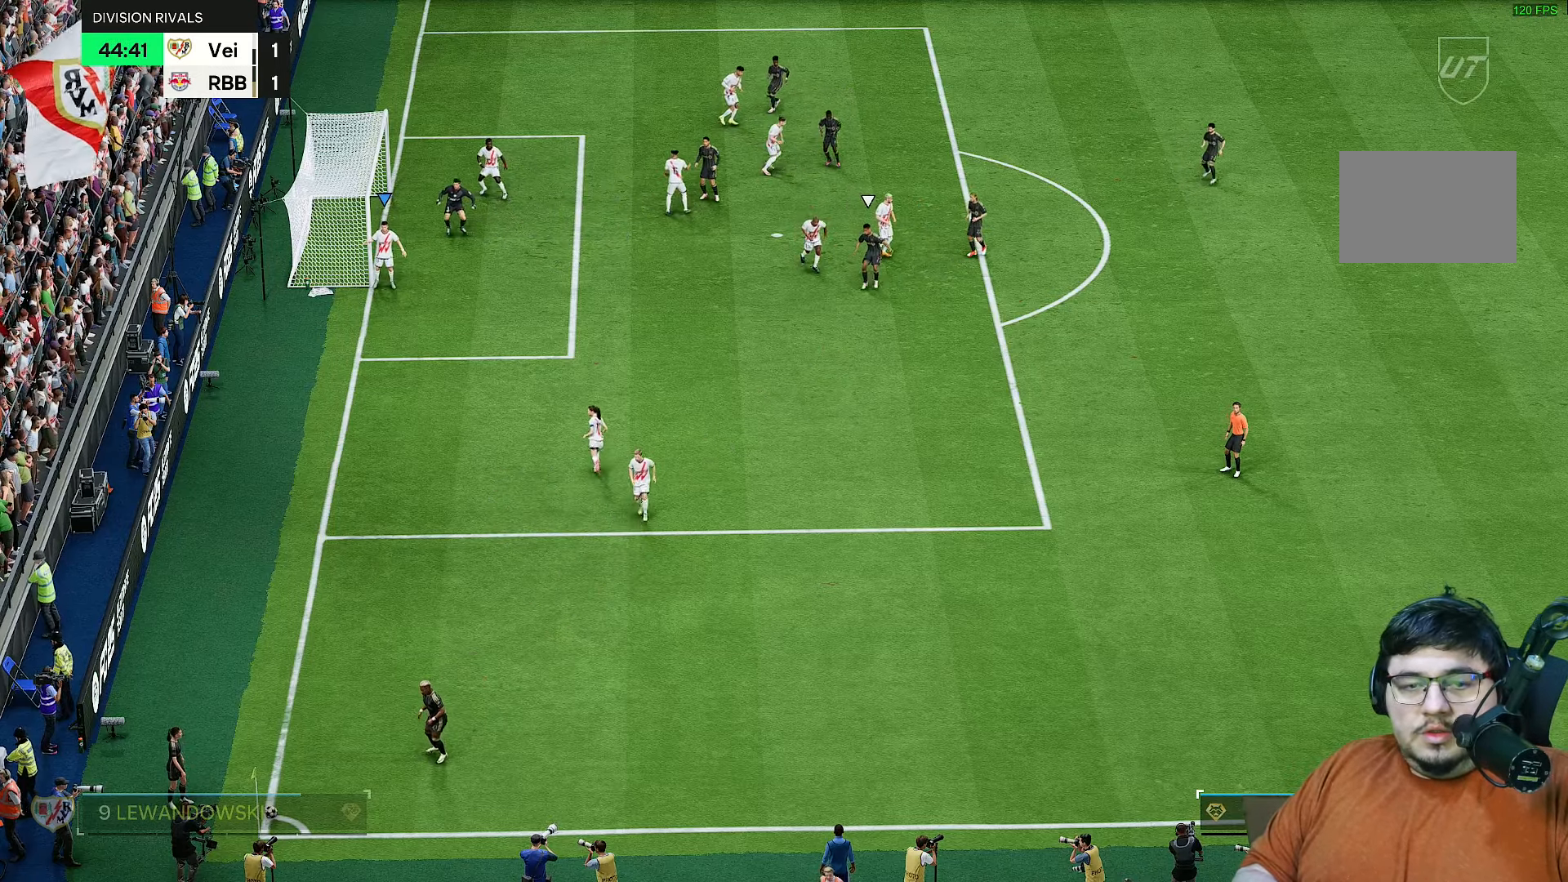
{"dt_ms": 500, "buttons": [], "left_stick": "center", "right_stick": "center", "events": [[100, "right_stick", "center"]]}
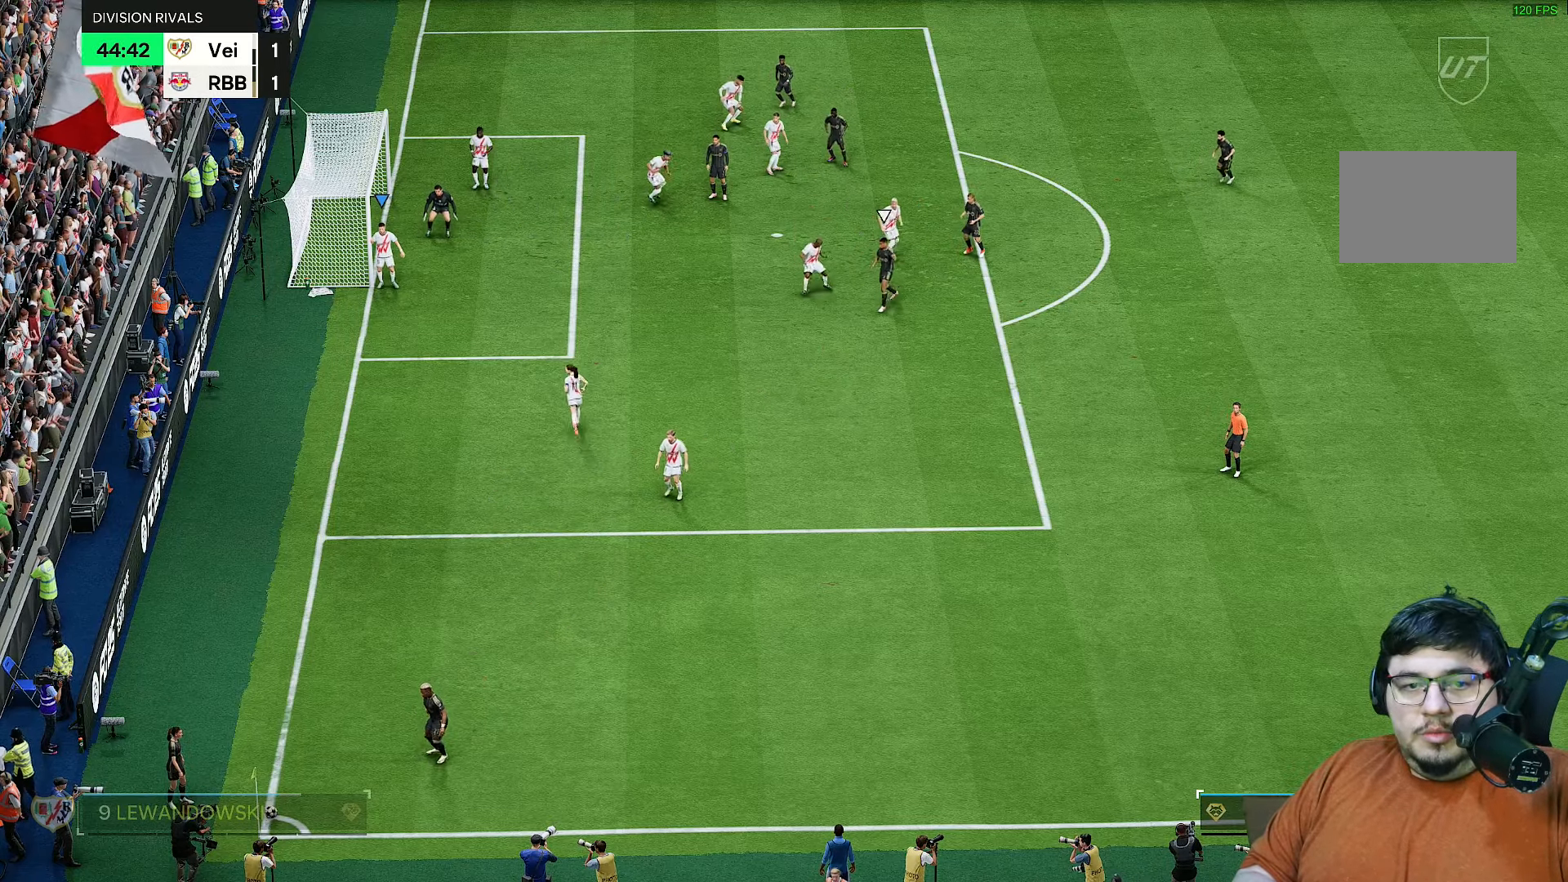
{"dt_ms": 500, "buttons": [], "left_stick": "center", "right_stick": "down-left", "events": [[200, "right_stick", "left"], [350, "right_stick", "down-left"]]}
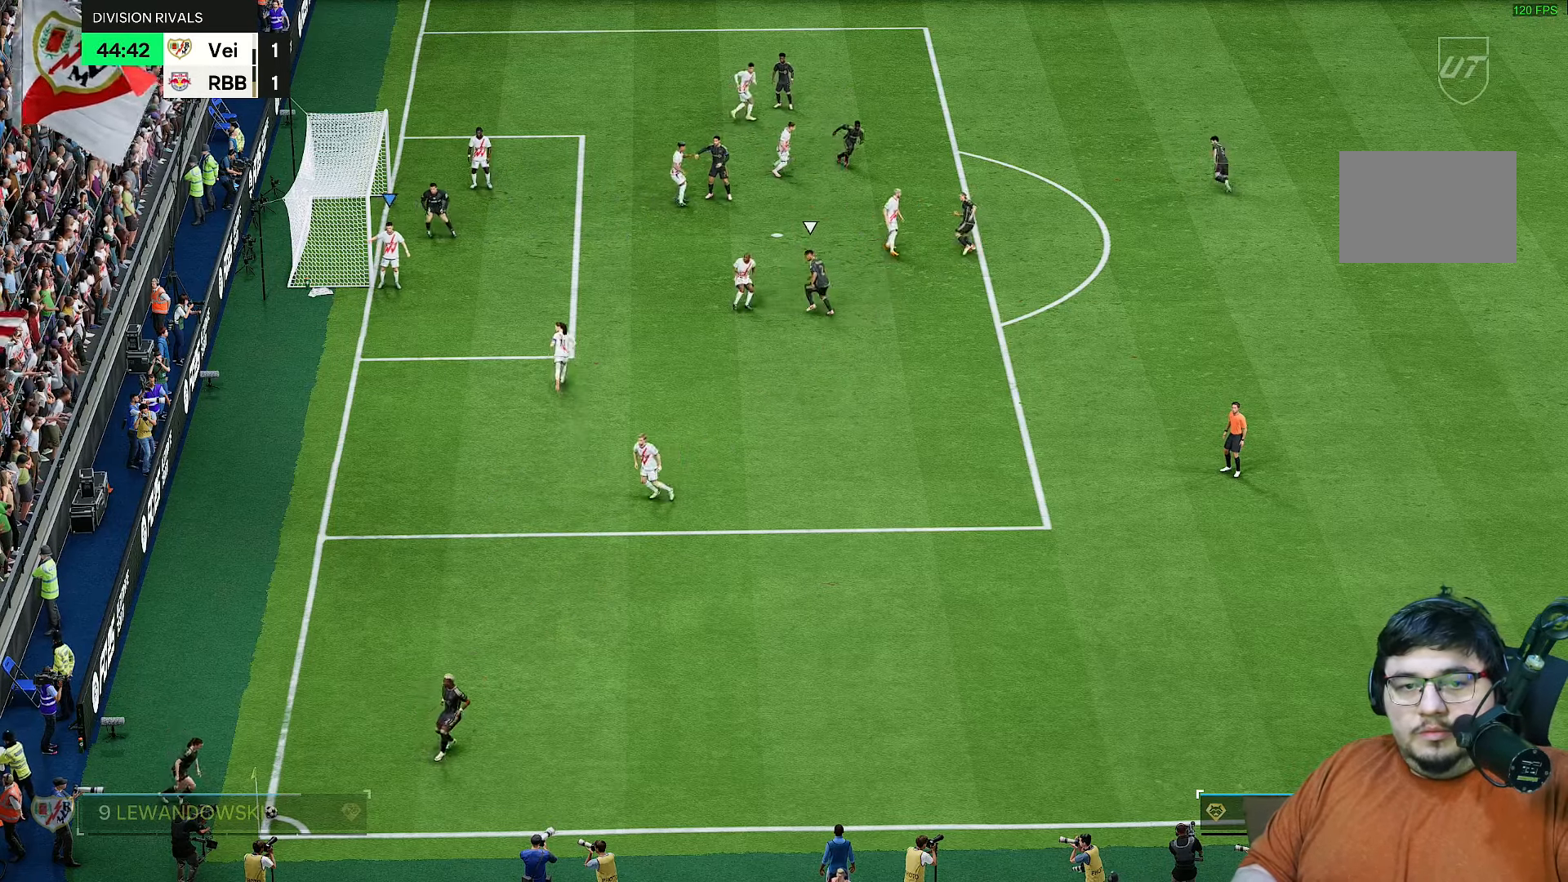
{"dt_ms": 500, "buttons": [], "left_stick": "center", "right_stick": "center", "events": [[217, "right_stick", "left"], [400, "right_stick", "center"]]}
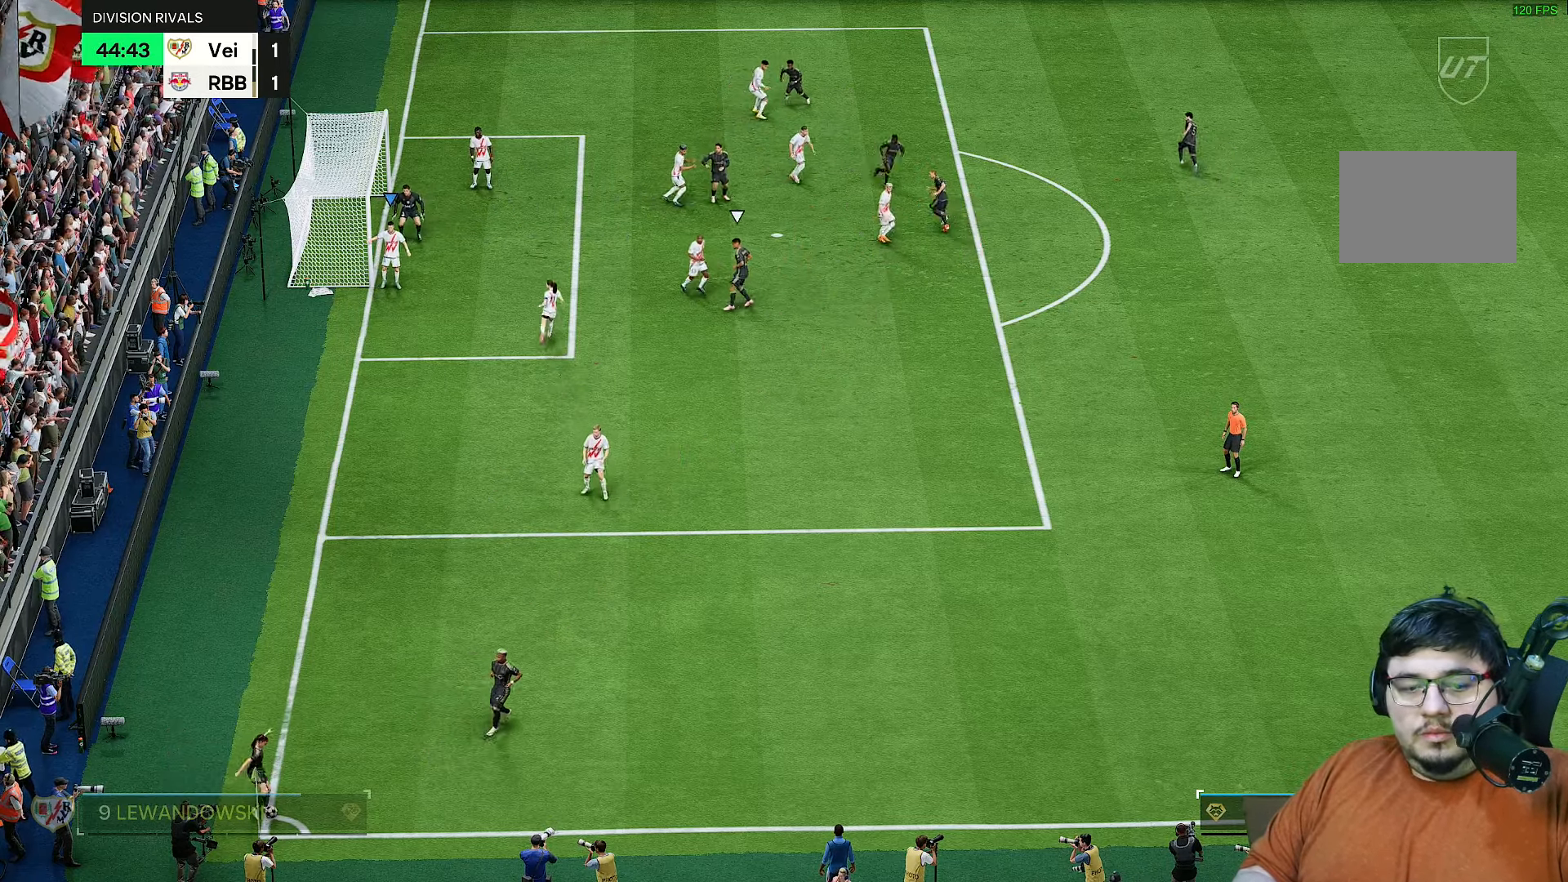
{"dt_ms": 500, "buttons": ["L1", "R2"], "left_stick": "down-right", "right_stick": "center", "events": [[33, "left_stick", "down-right"], [350, "R2", "down"], [383, "L1", "down"]]}
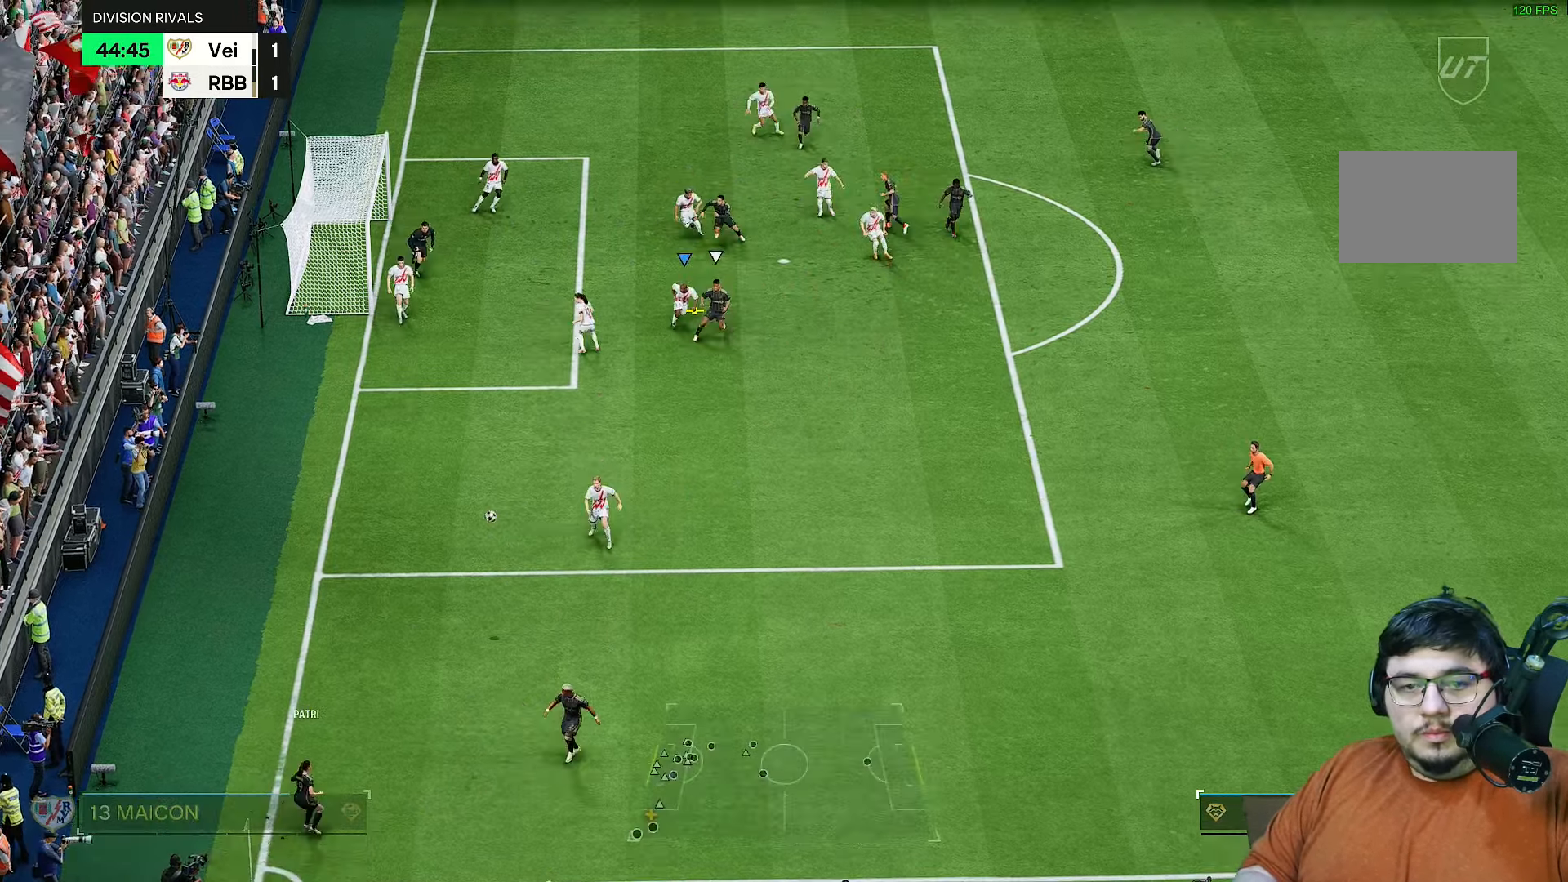
{"dt_ms": 1000, "buttons": ["R2"], "left_stick": "down-right", "right_stick": "center"}
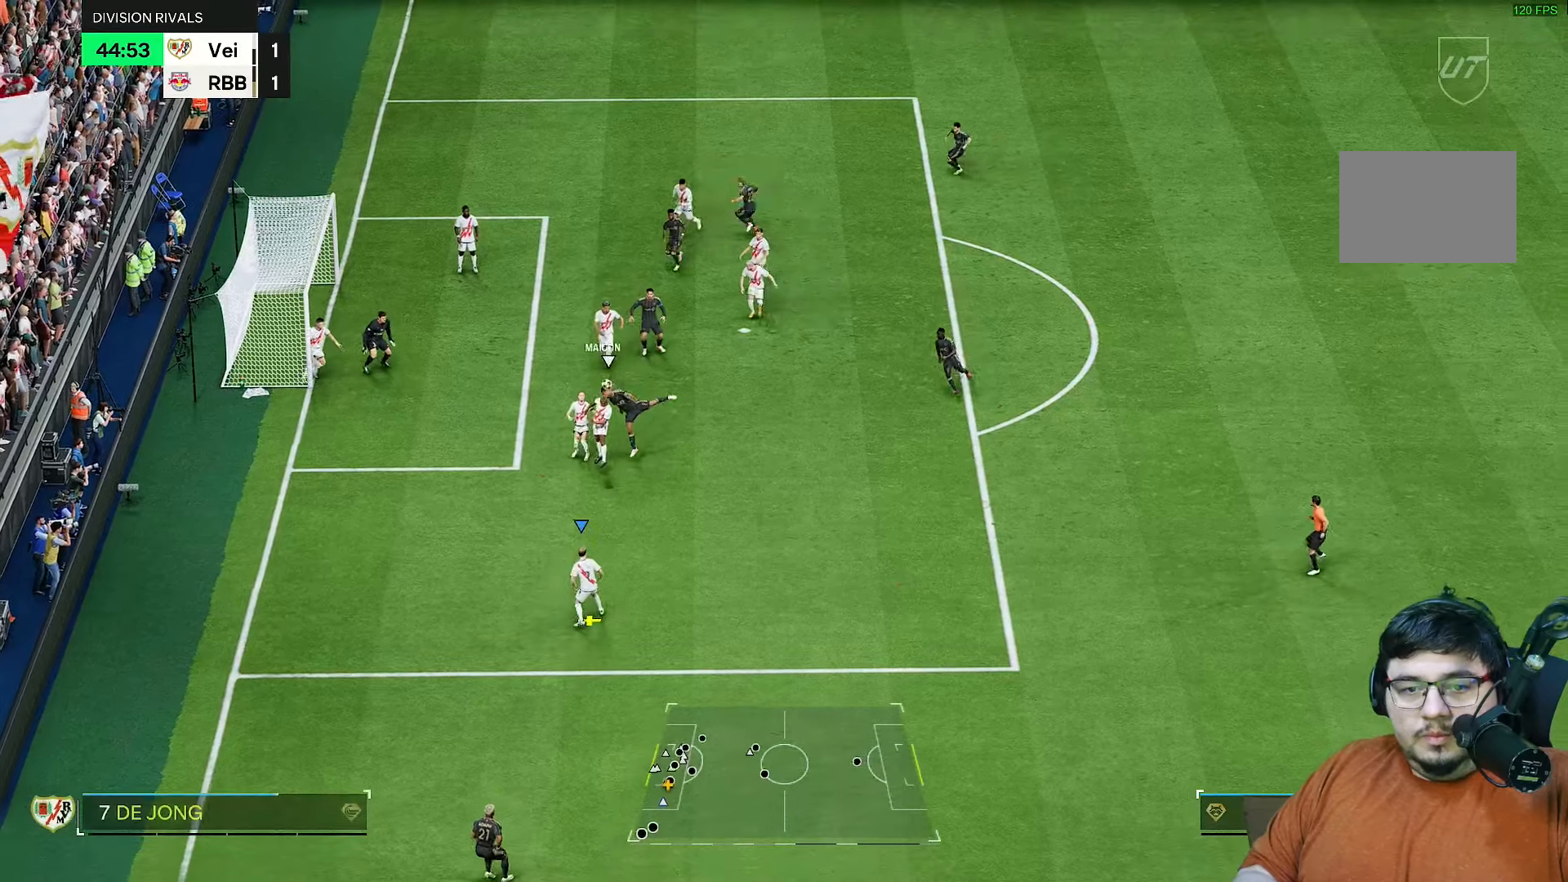
{"dt_ms": 500, "buttons": ["R2"], "left_stick": "down-right", "right_stick": "center", "events": []}
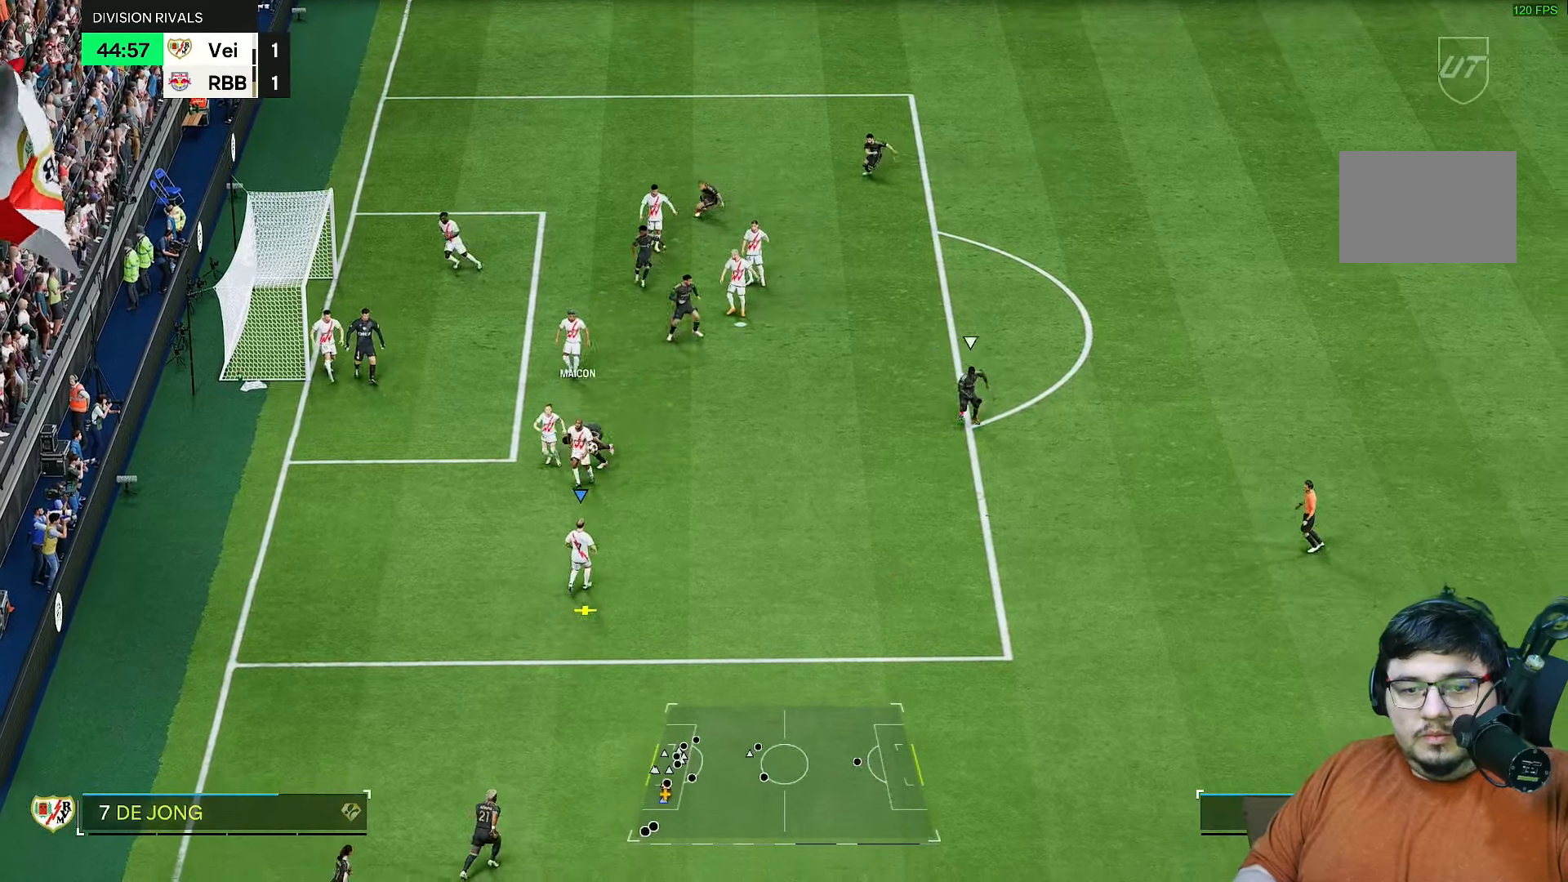
{"dt_ms": 500, "buttons": [], "left_stick": "right", "right_stick": "center", "events": [[33, "R2", "up"], [233, "left_stick", "right"]]}
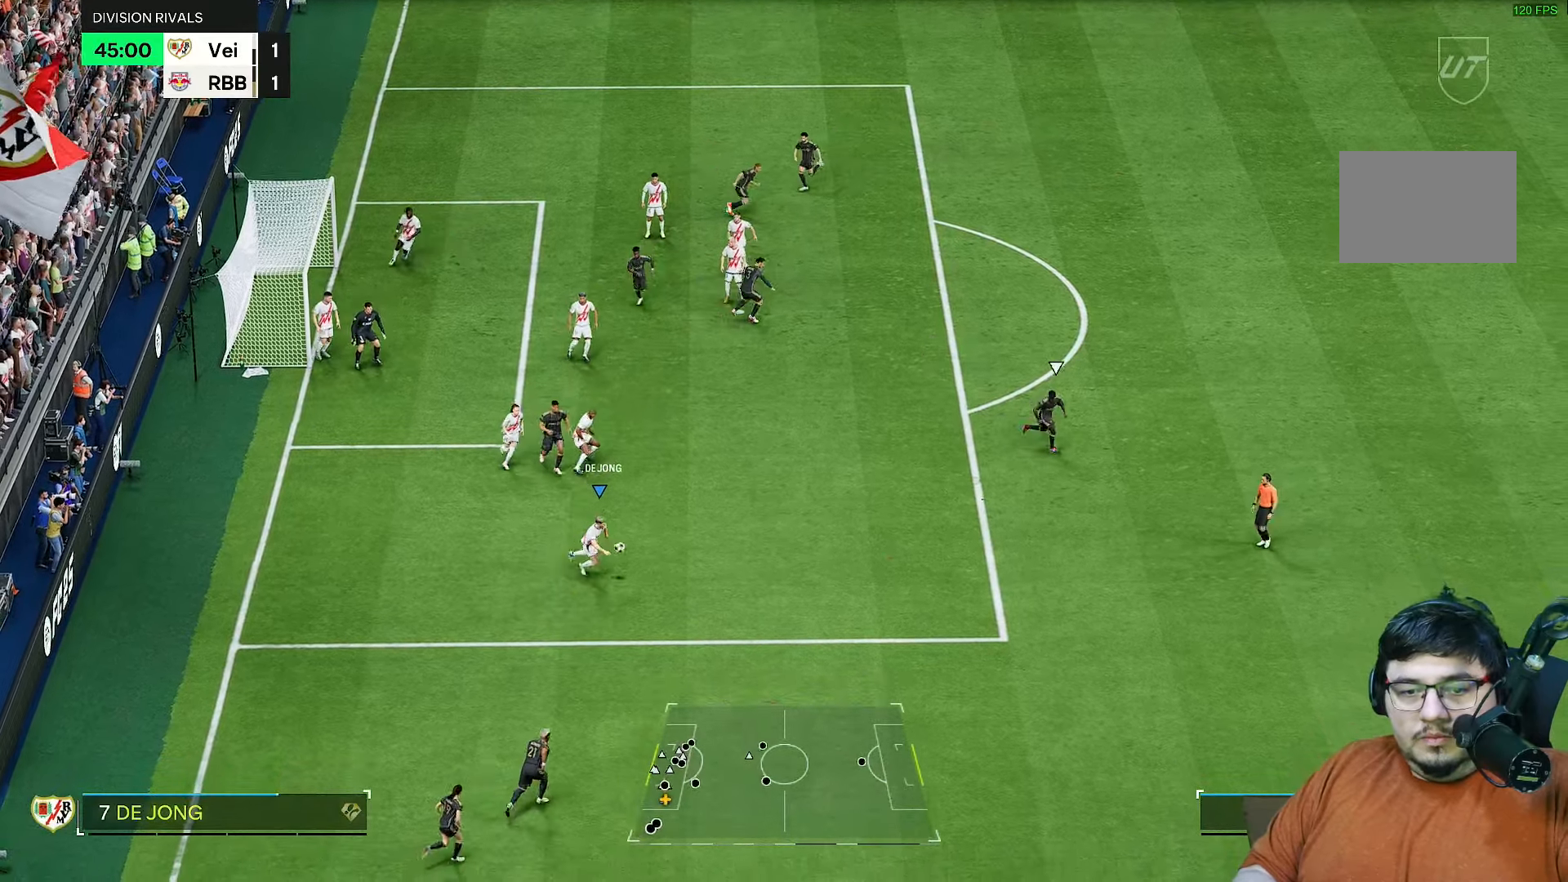
{"dt_ms": 500, "buttons": ["L1"], "left_stick": "right", "right_stick": "center", "events": [[233, "L1", "down"]]}
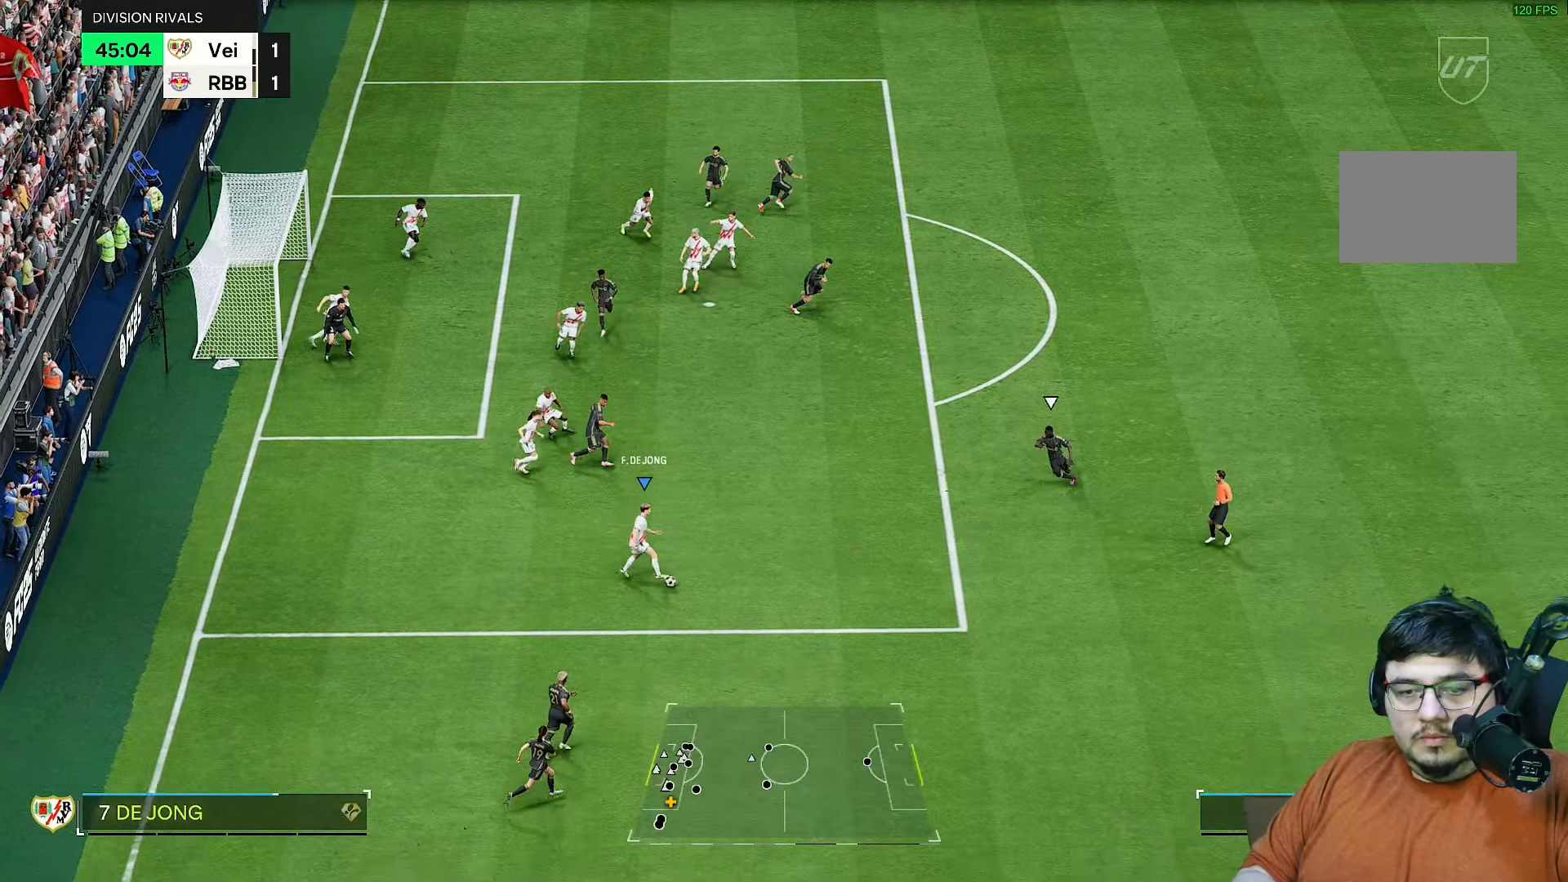
{"dt_ms": 500, "buttons": [], "left_stick": "up-right", "right_stick": "center", "events": [[283, "left_stick", "up-right"], [400, "L1", "up"]]}
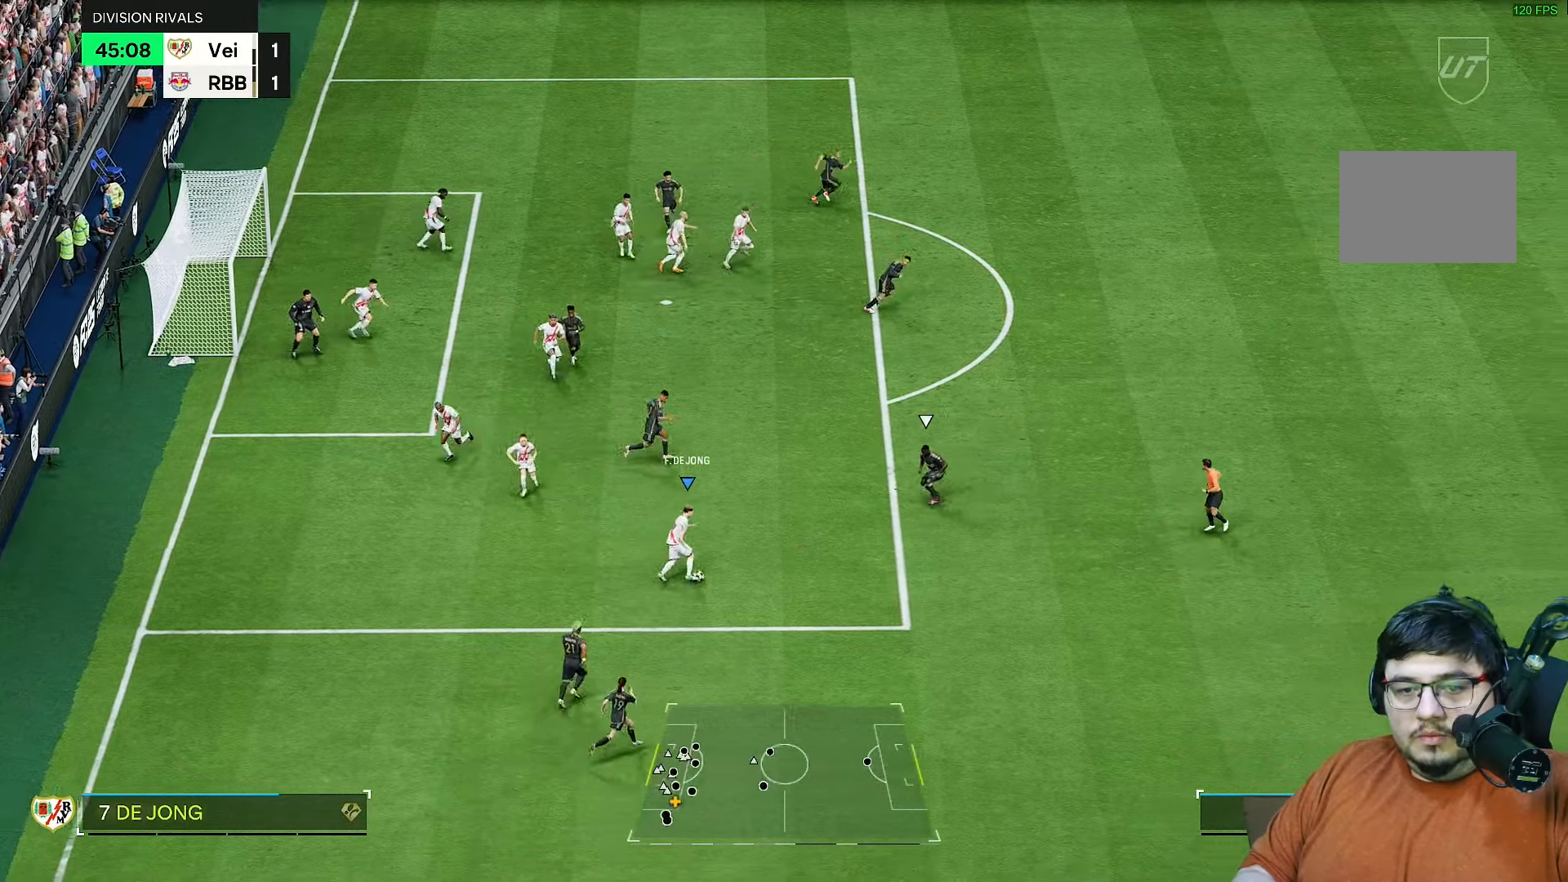
{"dt_ms": 500, "buttons": [], "left_stick": "down-right", "right_stick": "center", "events": [[50, "left_stick", "down"], [167, "left_stick", "down-right"]]}
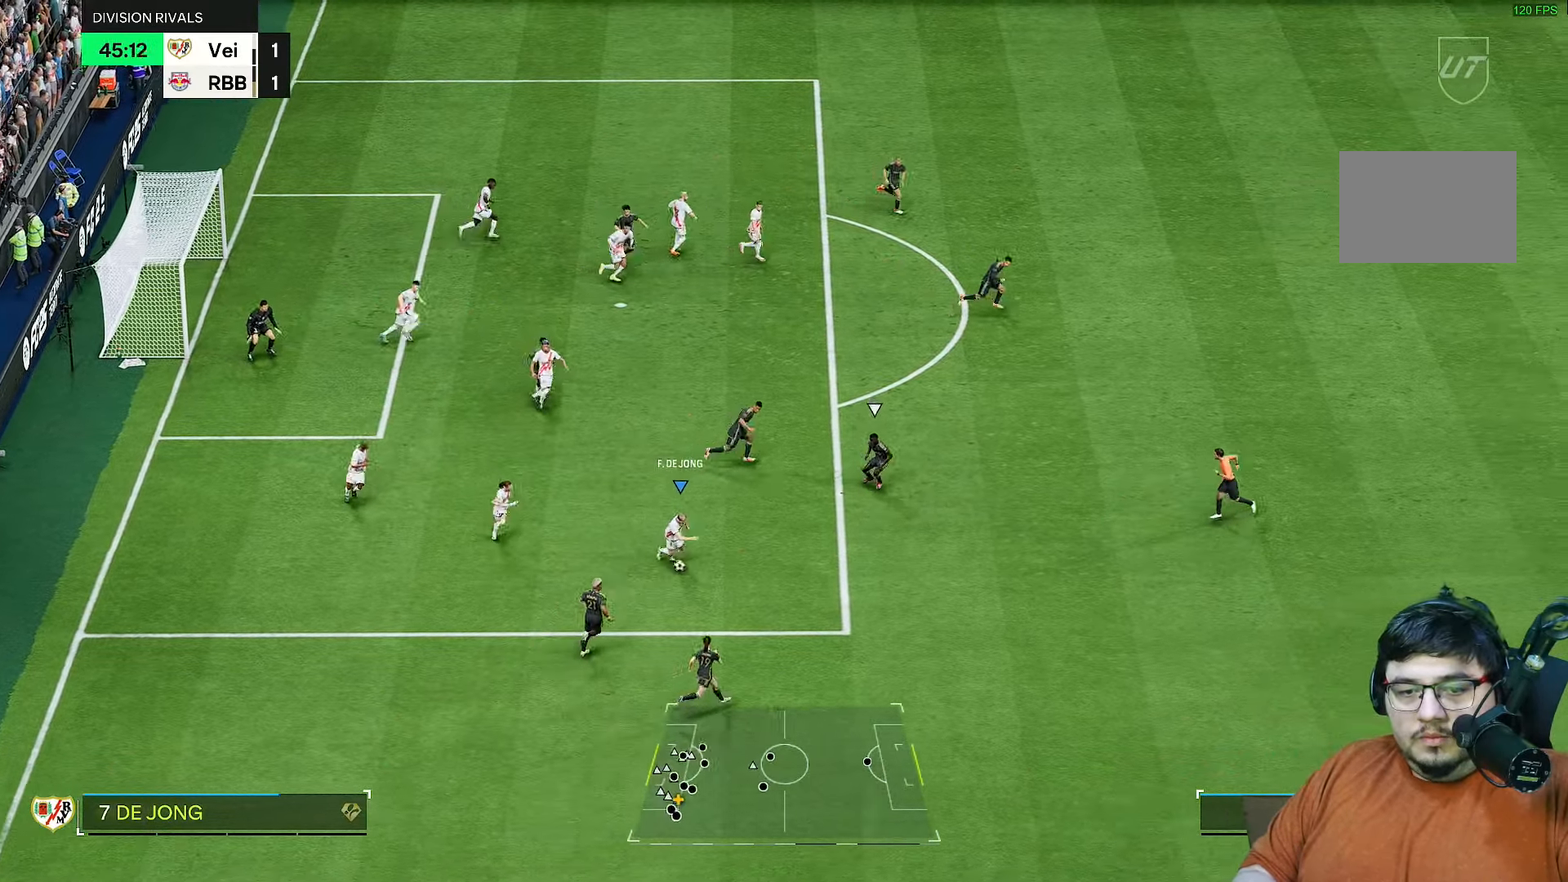
{"dt_ms": 500, "buttons": [], "left_stick": "right", "right_stick": "center", "events": [[50, "L1", "down"], [150, "L1", "up"], [317, "left_stick", "right"]]}
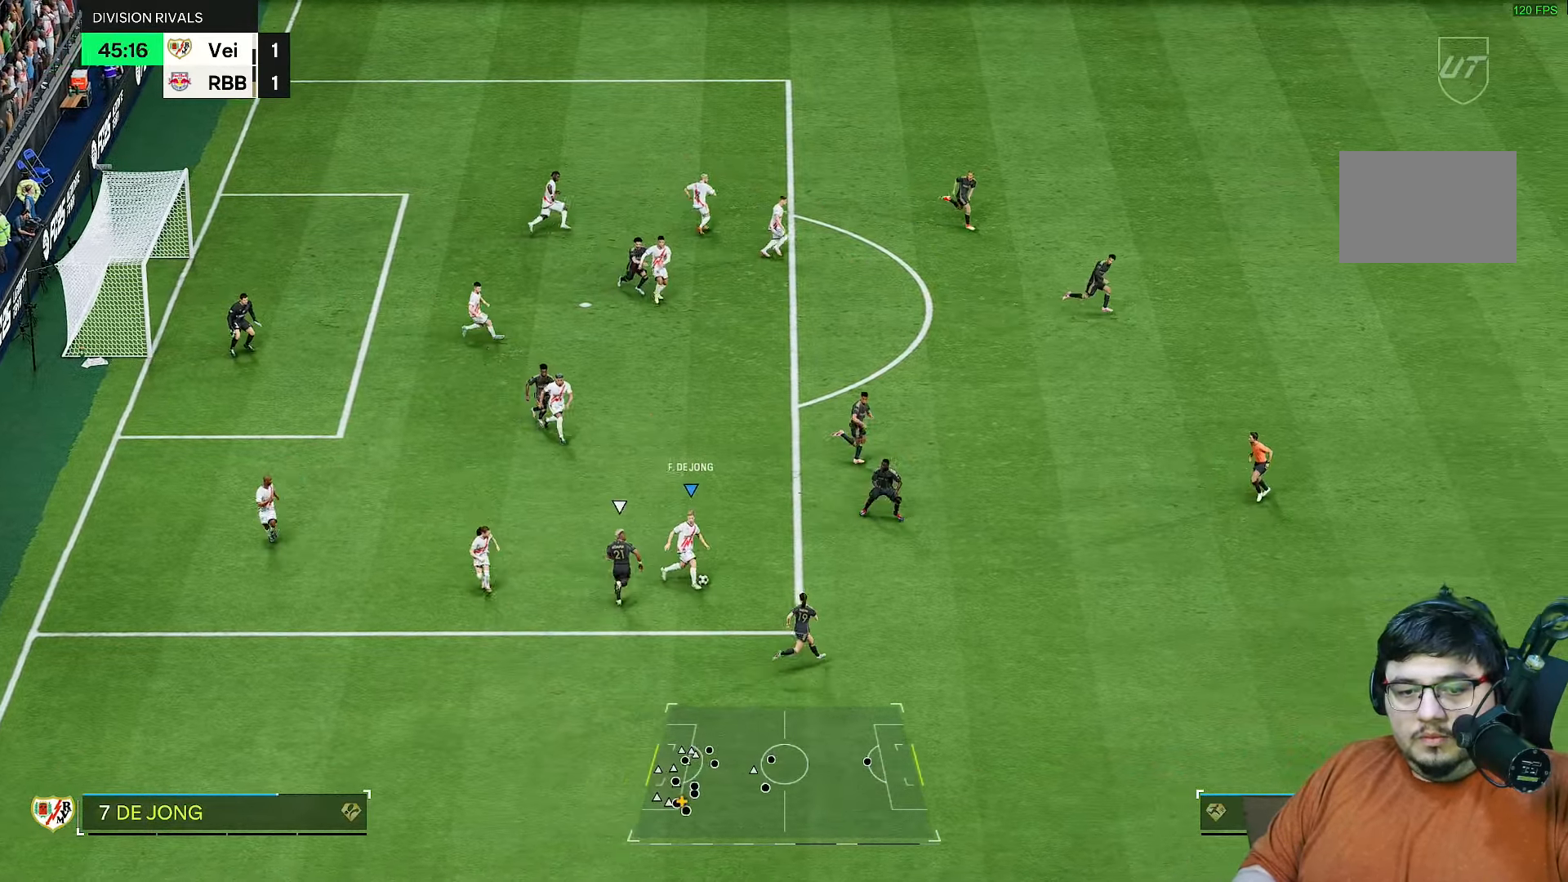
{"dt_ms": 500, "buttons": [], "left_stick": "down-right", "right_stick": "center", "events": [[217, "left_stick", "down-right"]]}
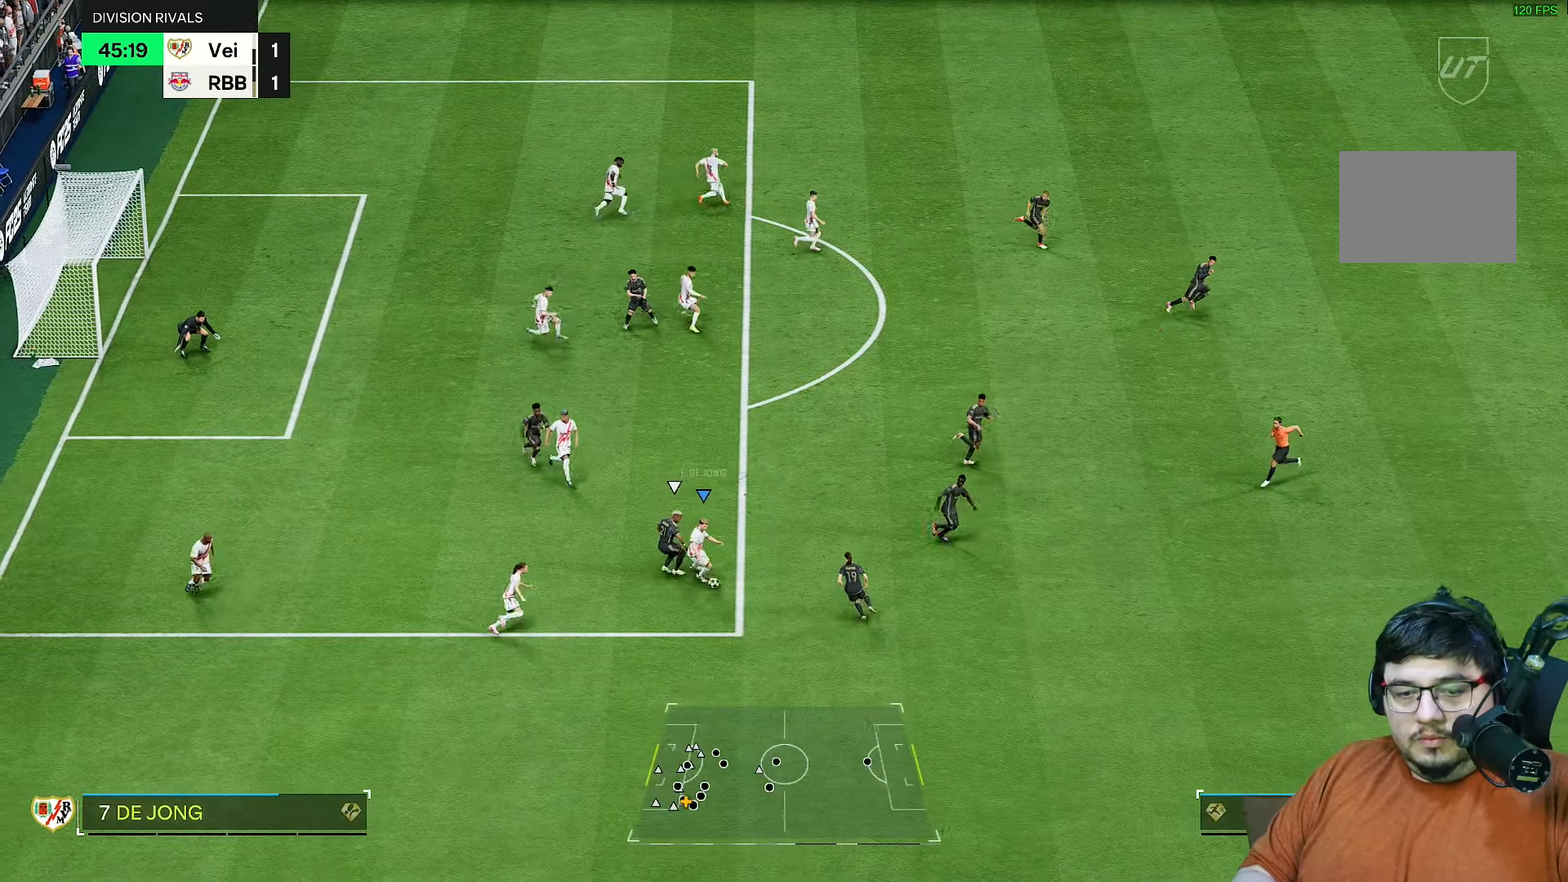
{"dt_ms": 500, "buttons": [], "left_stick": "down", "right_stick": "center", "events": [[233, "left_stick", "down"]]}
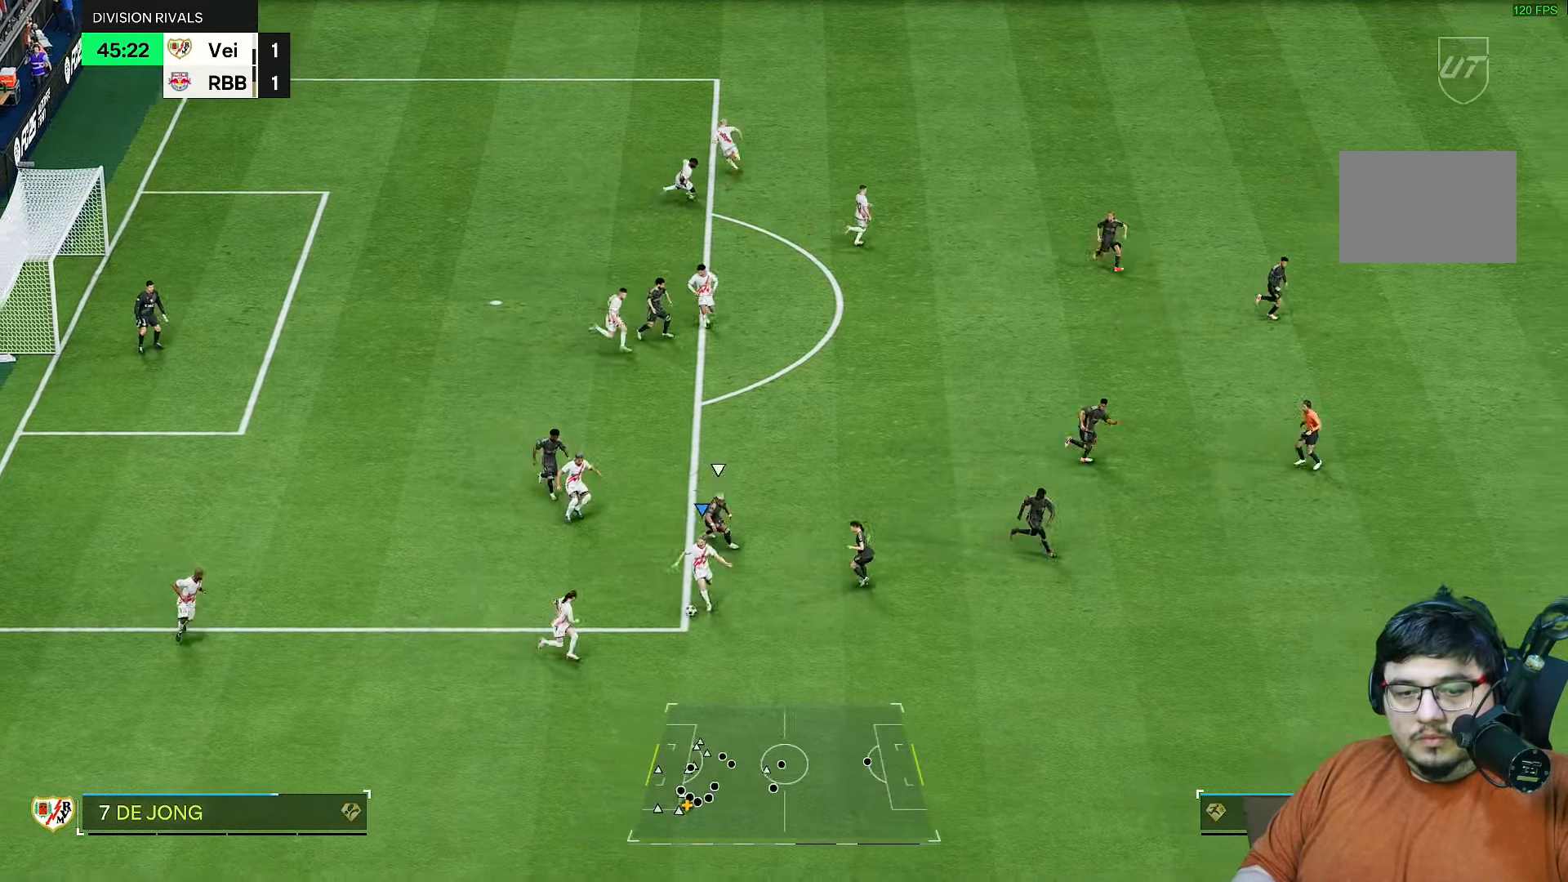
{"dt_ms": 500, "buttons": [], "left_stick": "down", "right_stick": "center", "events": [[367, "L1", "down"], [467, "L1", "up"]]}
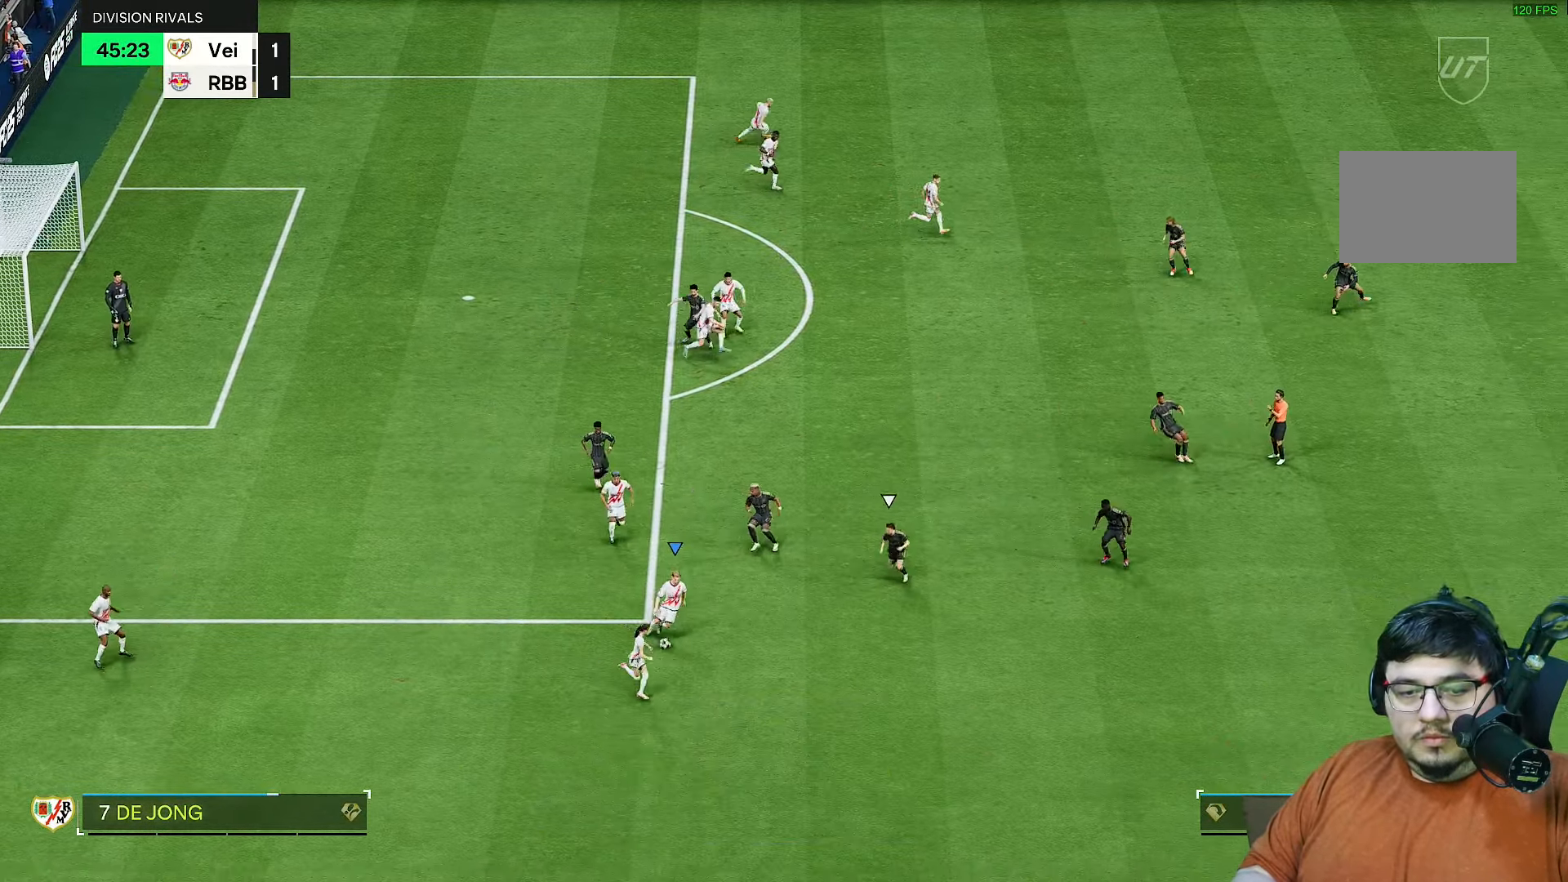
{"dt_ms": 500, "buttons": ["R2"], "left_stick": "down-right", "right_stick": "center", "events": [[100, "left_stick", "down-right"], [217, "R2", "down"]]}
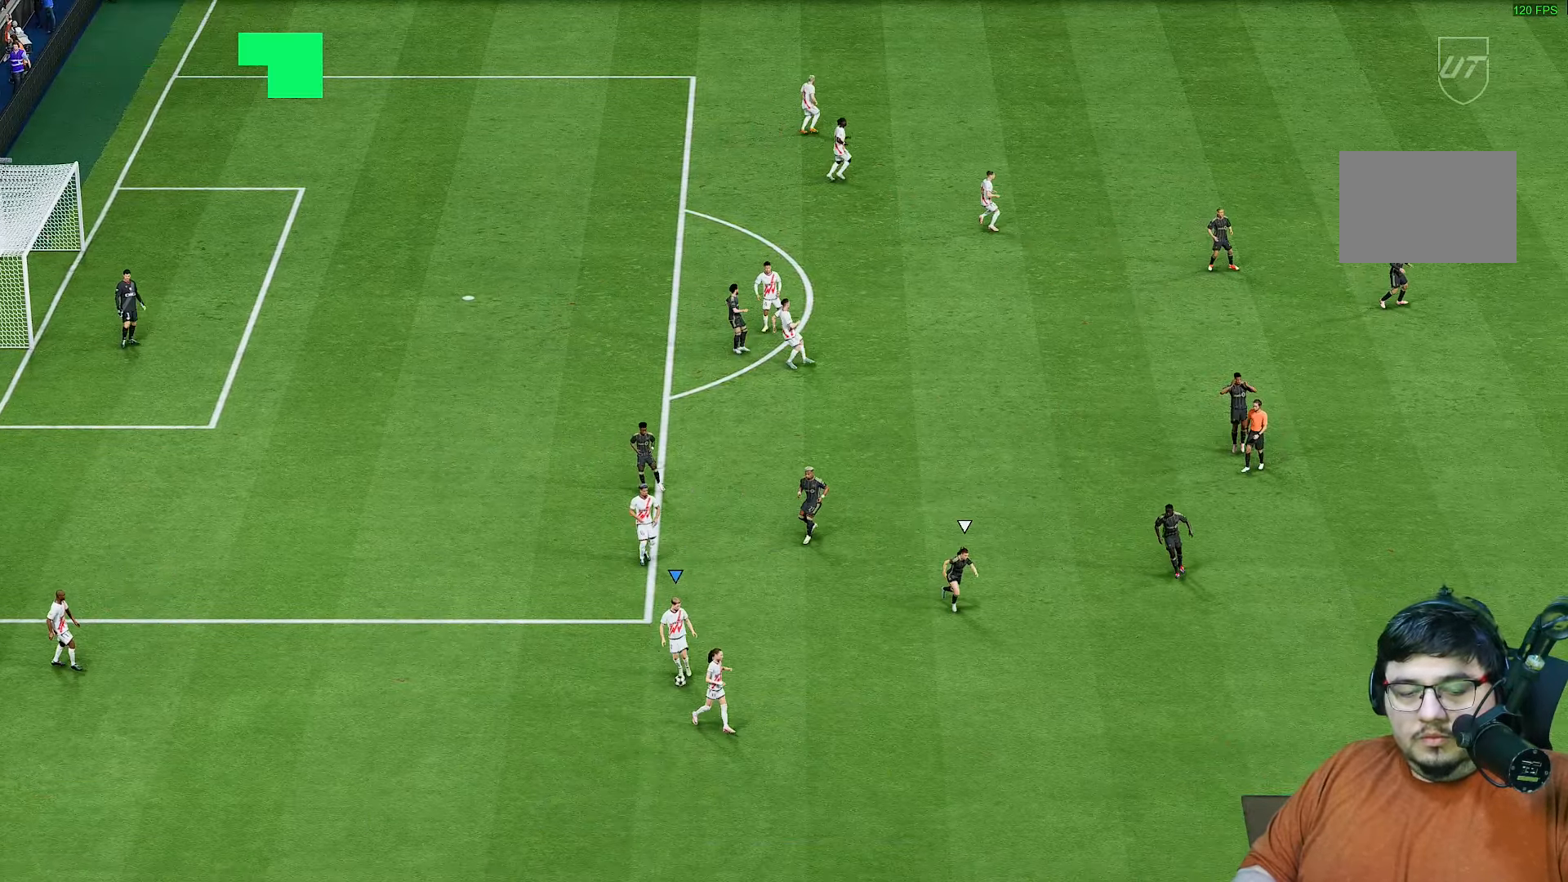
{"dt_ms": 500, "buttons": [], "left_stick": "center", "right_stick": "center", "events": [[133, "CROSS", "down"], [133, "left_stick", "center"], [267, "CROSS", "up"], [367, "CROSS", "down"], [433, "CROSS", "up"], [500, "R2", "up"]]}
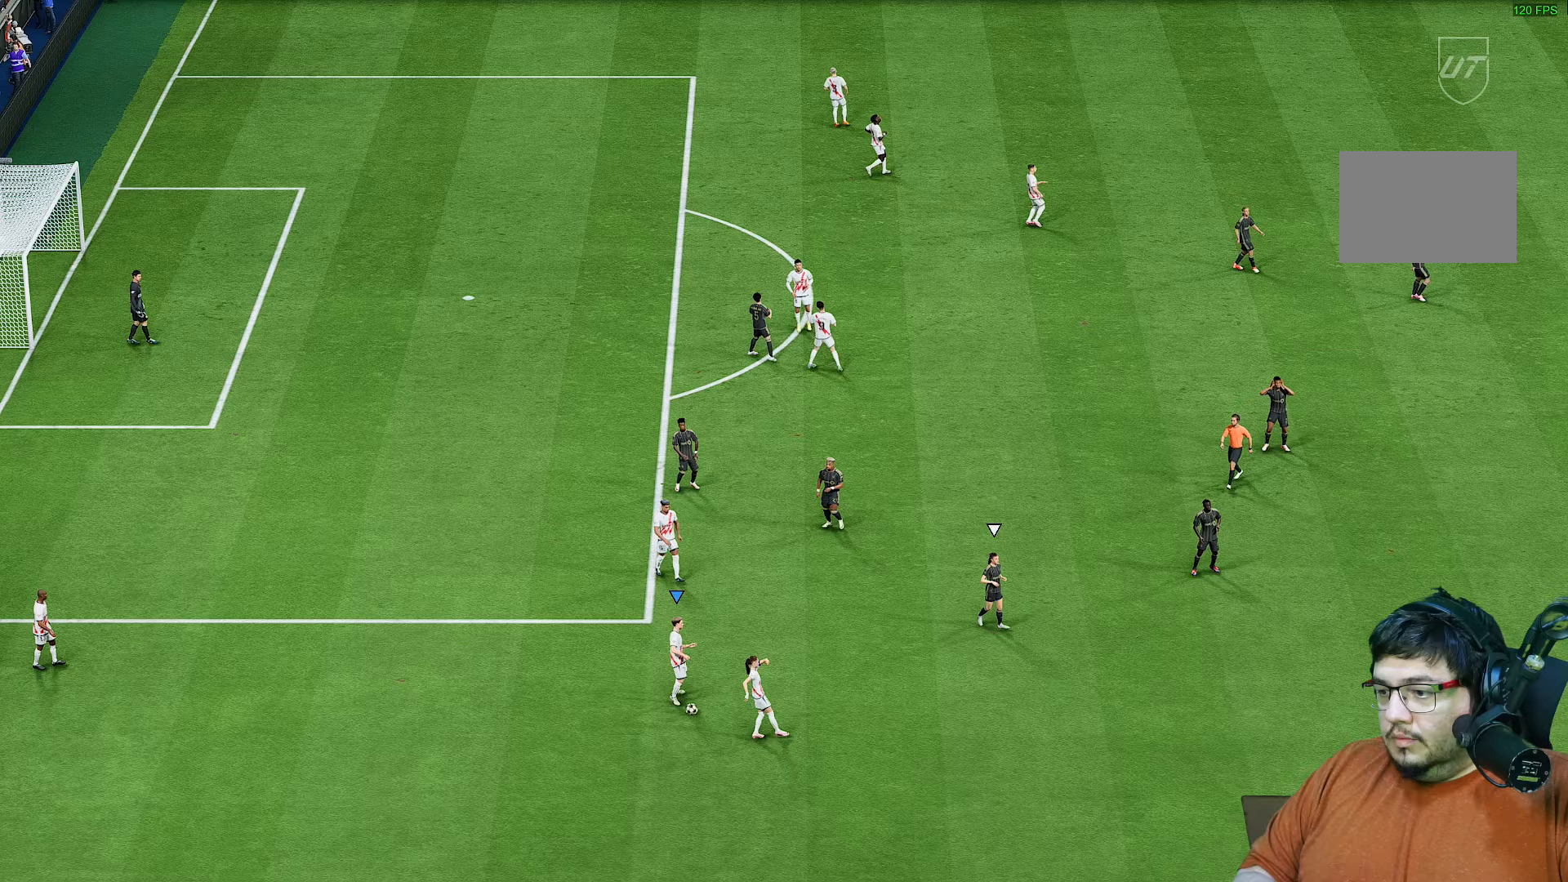
{"dt_ms": 500, "buttons": ["R2"], "left_stick": "center", "right_stick": "center", "events": [[183, "R2", "down"]]}
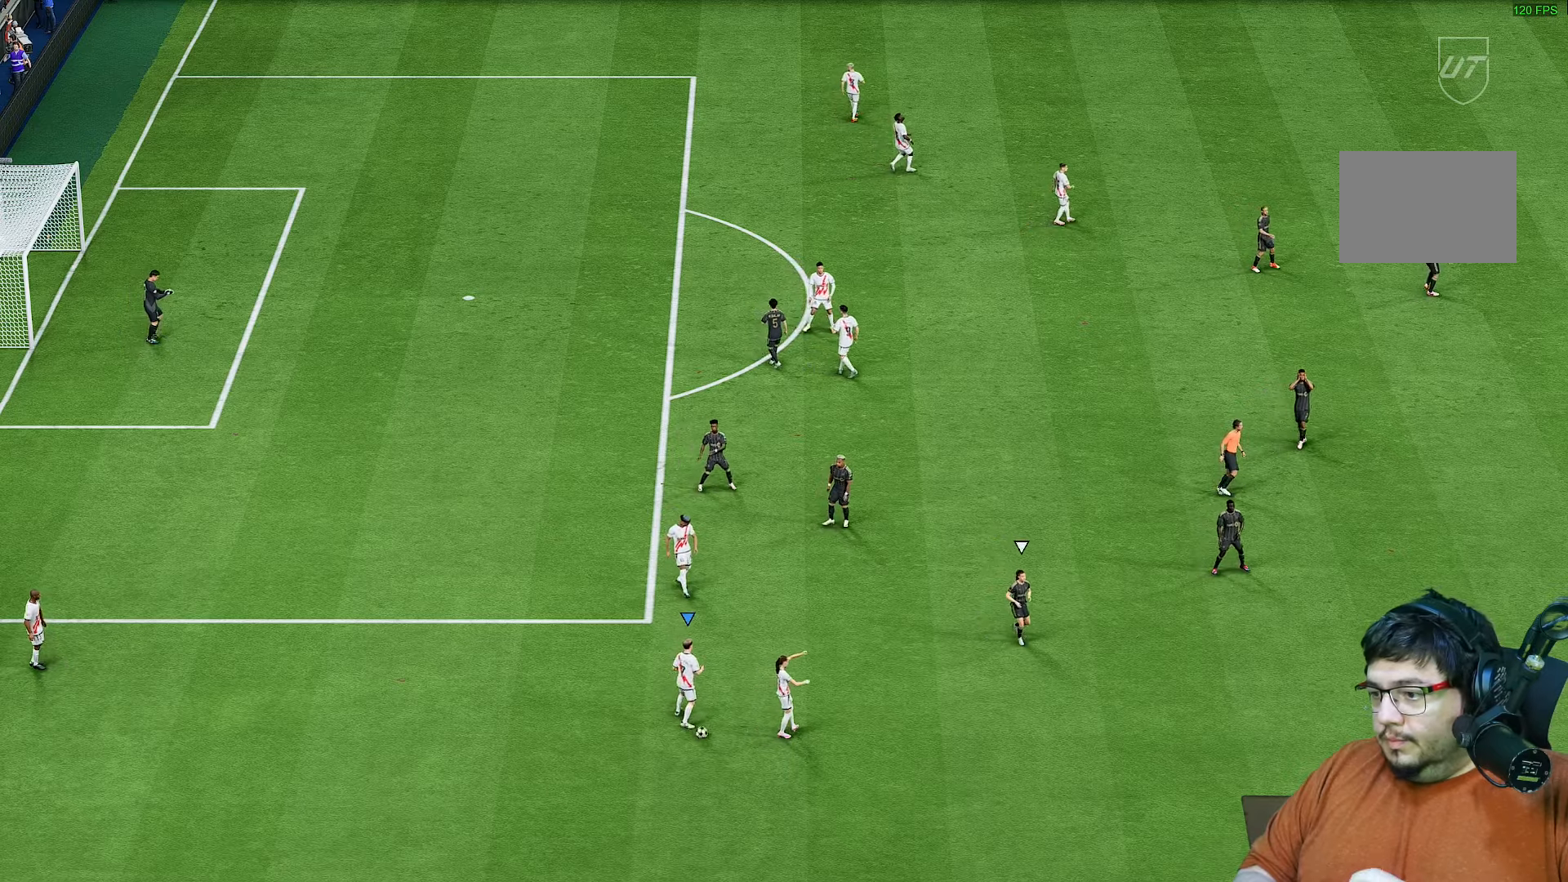
{"dt_ms": 500, "buttons": [], "left_stick": "center", "right_stick": "center"}
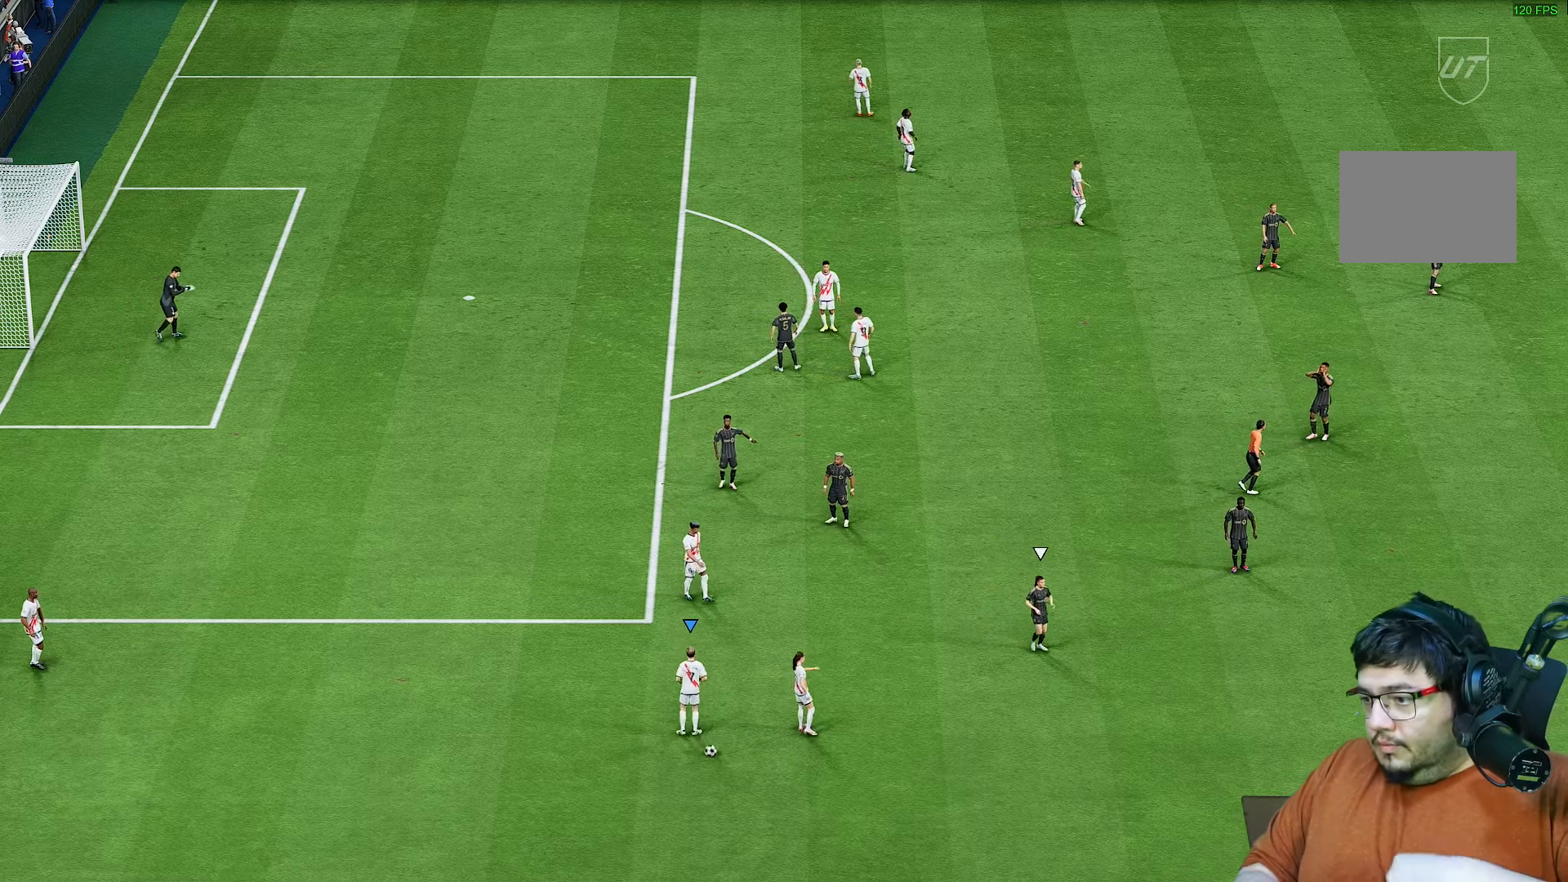
{"dt_ms": 1000, "buttons": [], "left_stick": "center", "right_stick": "center"}
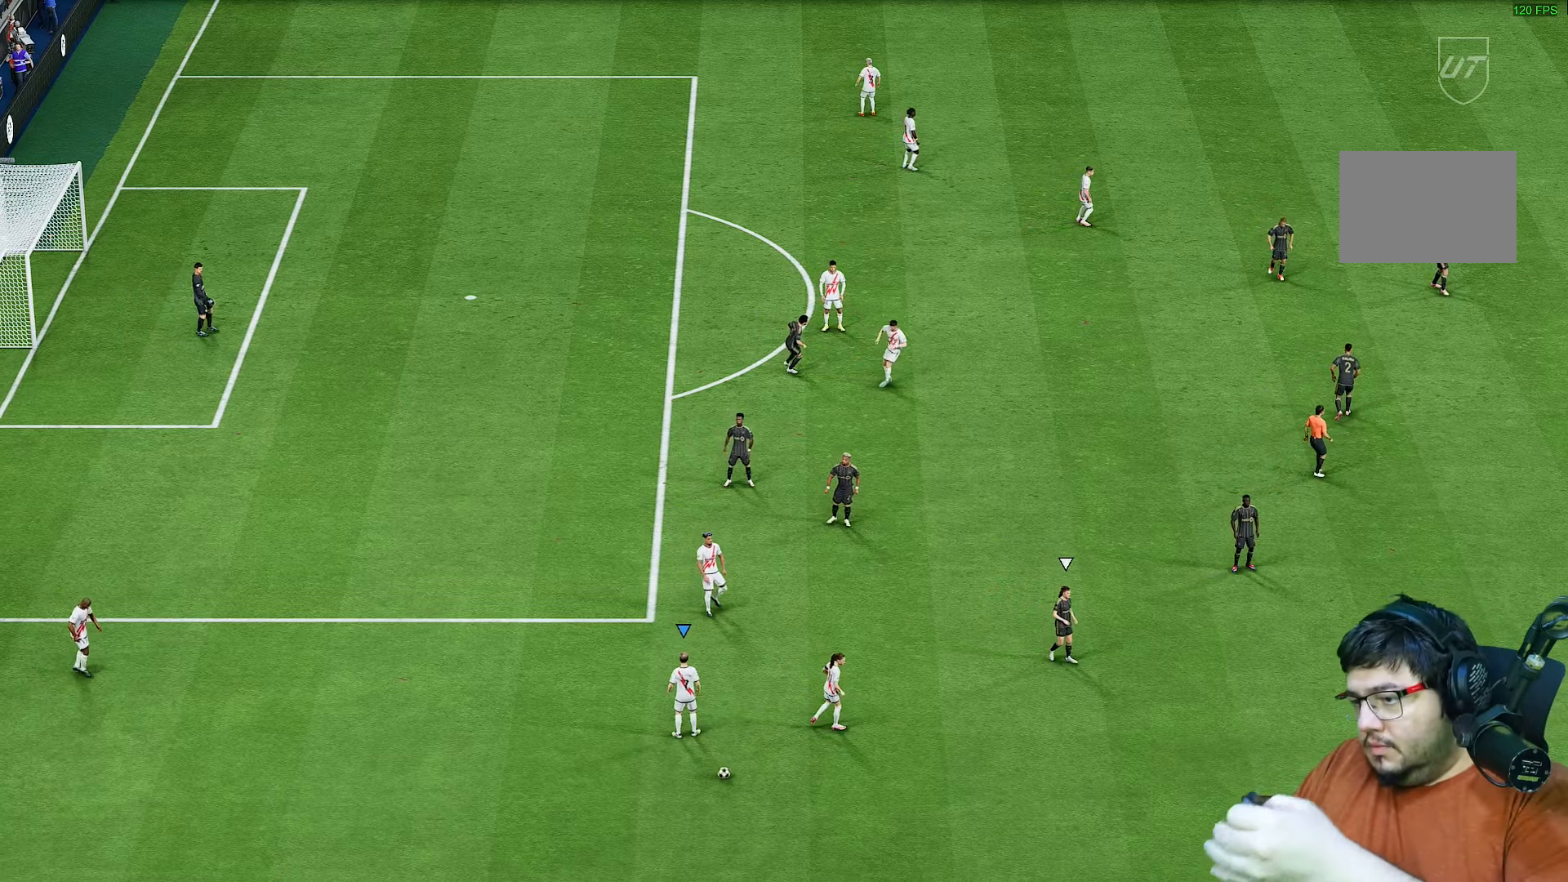
{"dt_ms": 500, "buttons": ["R2"], "left_stick": "center", "right_stick": "center"}